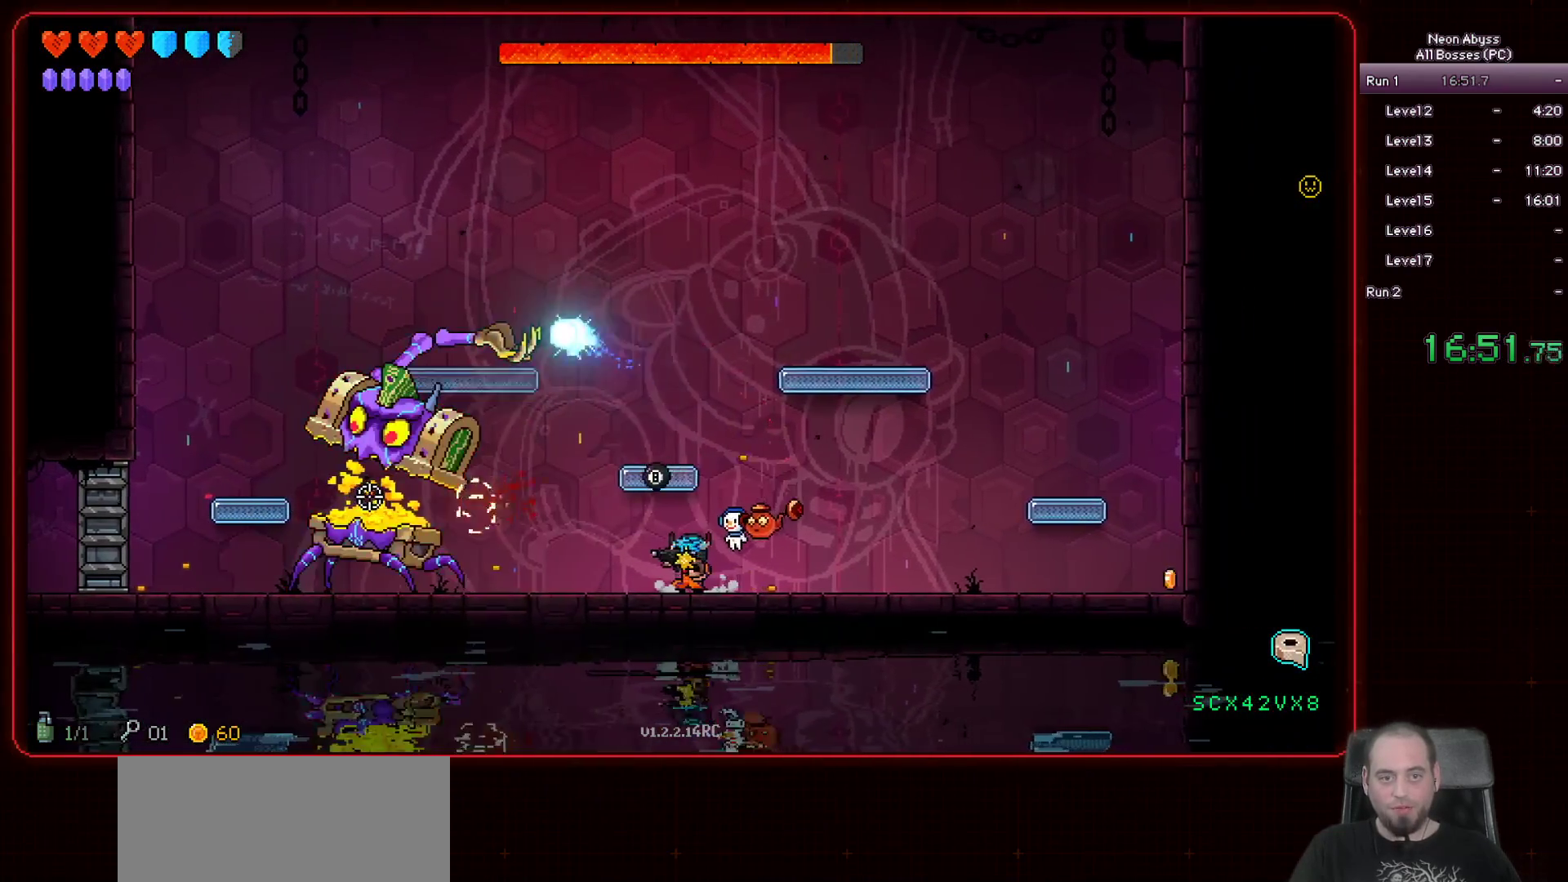
Gameplay with keyboard and mouse; each line is a JSON object with the keys and mouse buttons held at the frame after it. "events" lists presses ("down") and releases ("up") of "a", "d", "e", "escape", "f", "s", "shift", "space", "tab", "w", "mouse_left", "mouse_wheel" and "mouse_right" between this image and that frame as [ms after this image, input, new state], when the widget could be followed in between. "mouse_left", "mouse_wheel", "mouse_right" = the "left", "wheel", "right" buttons of the "mouse" list. No other keys are recorded. "wheel" means that the mouse wheel is clicked or scrolled. Mouse movement is not recorded.
{"keys": [], "mouse": ["left"], "events": [[100, "d", "down"], [267, "d", "up"]]}
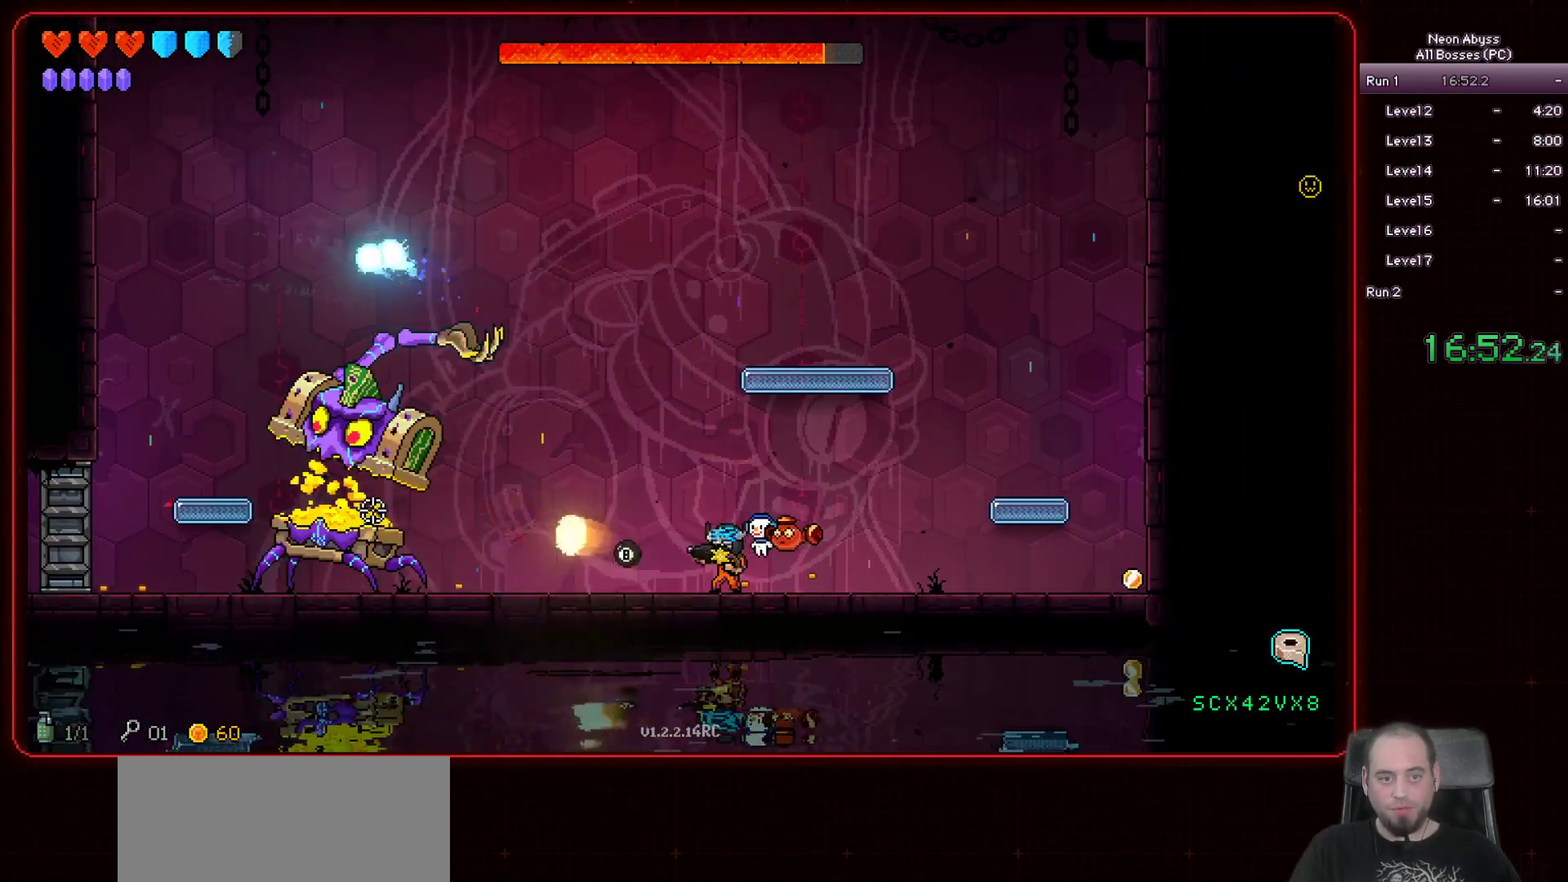
{"keys": ["a"], "mouse": ["left"], "events": [[200, "d", "down"], [367, "d", "up"], [450, "a", "down"]]}
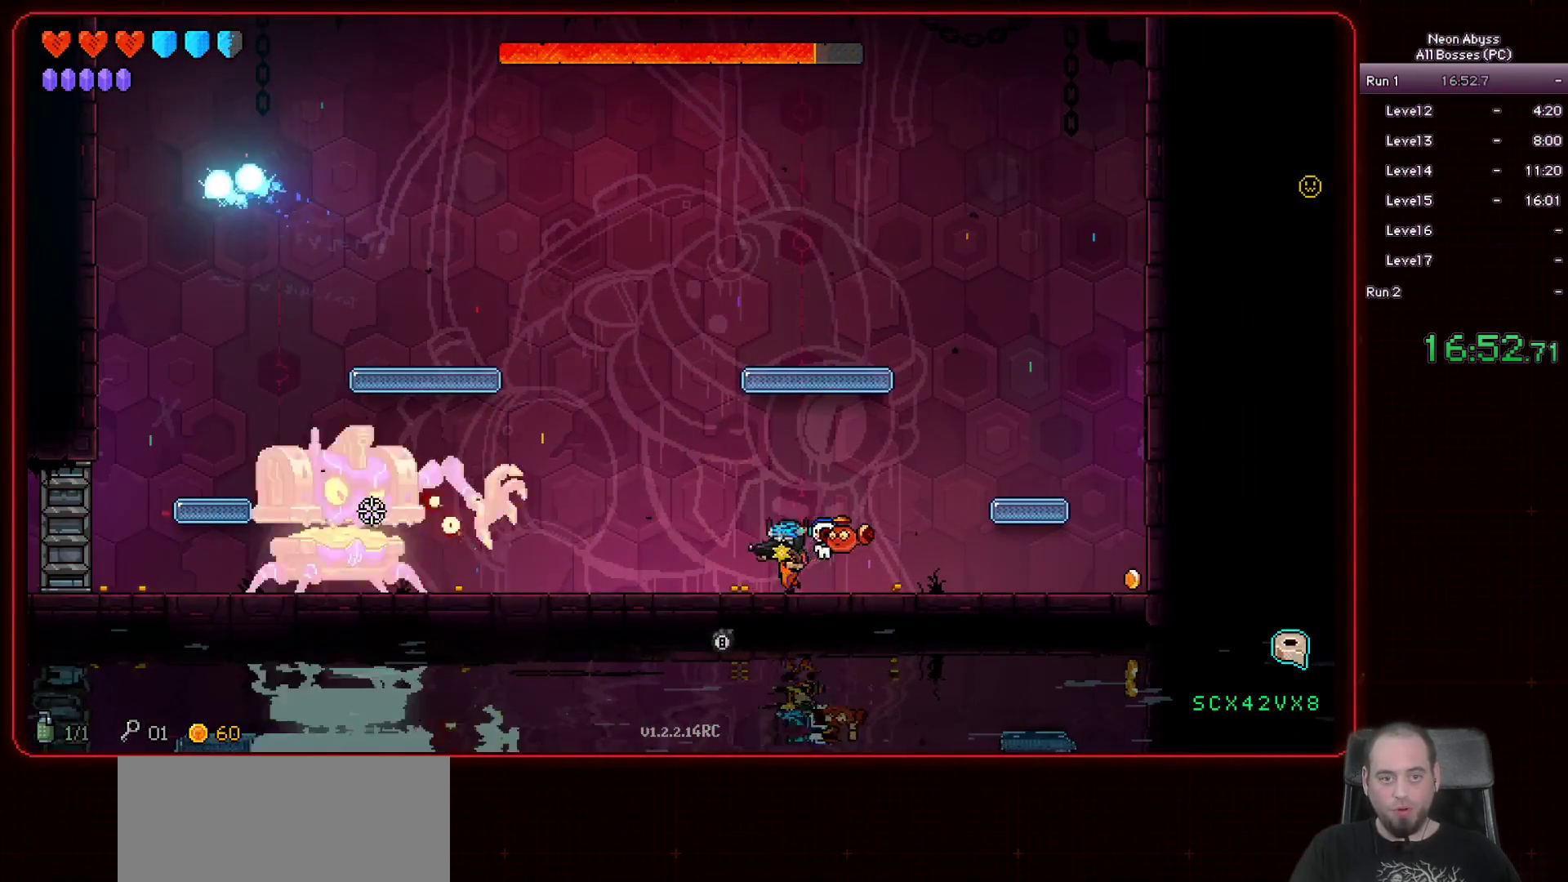
{"keys": [], "mouse": ["left"], "events": [[201, "a", "up"], [267, "d", "down"], [467, "d", "up"]]}
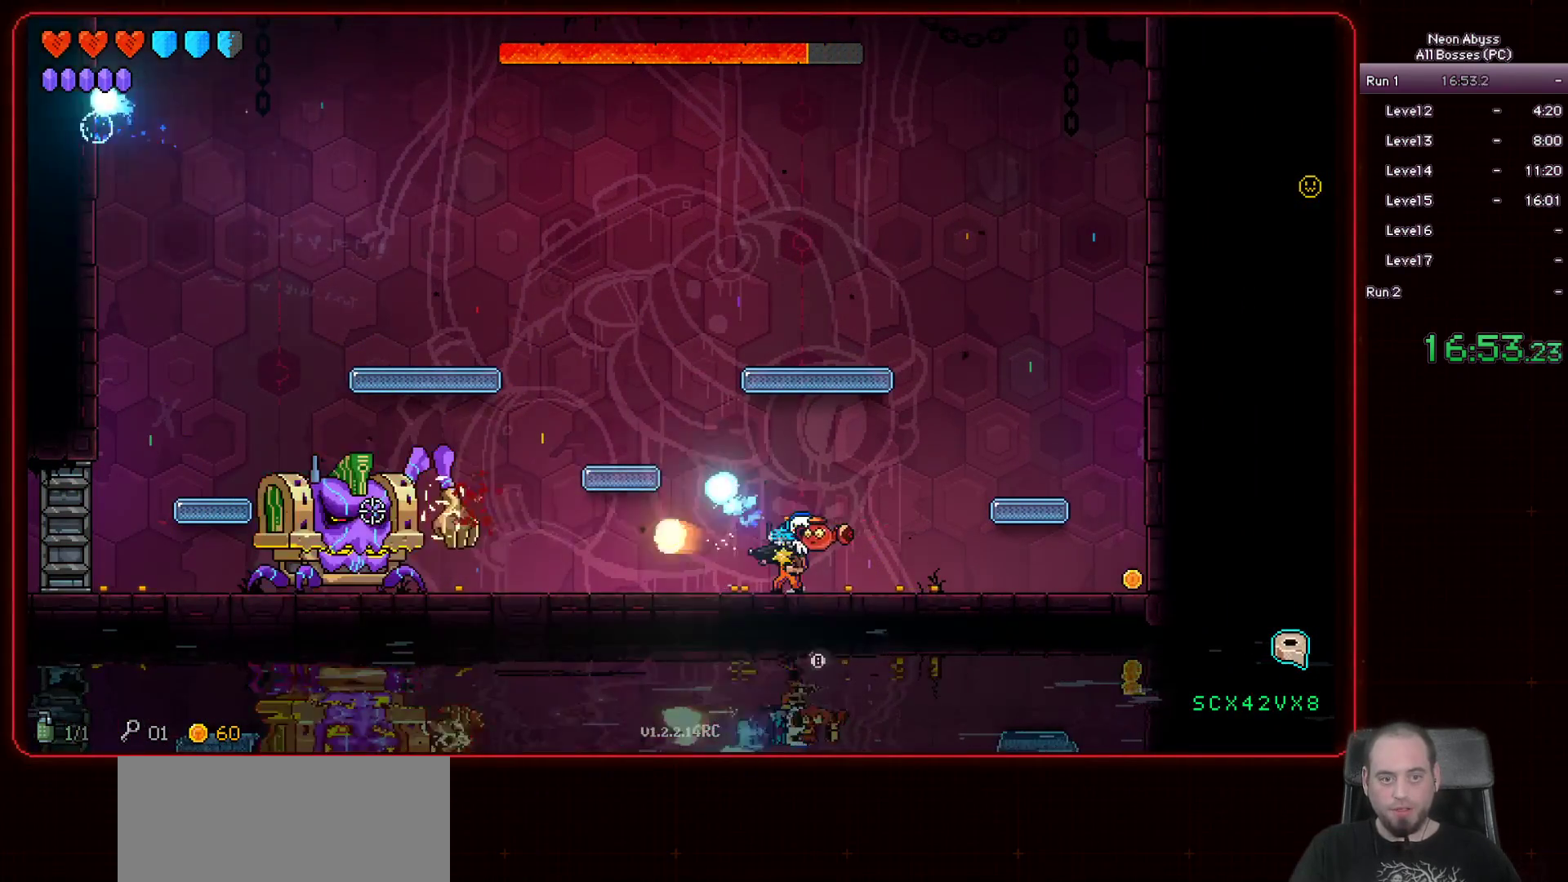
{"keys": ["d"], "mouse": ["left"], "events": [[150, "d", "down"]]}
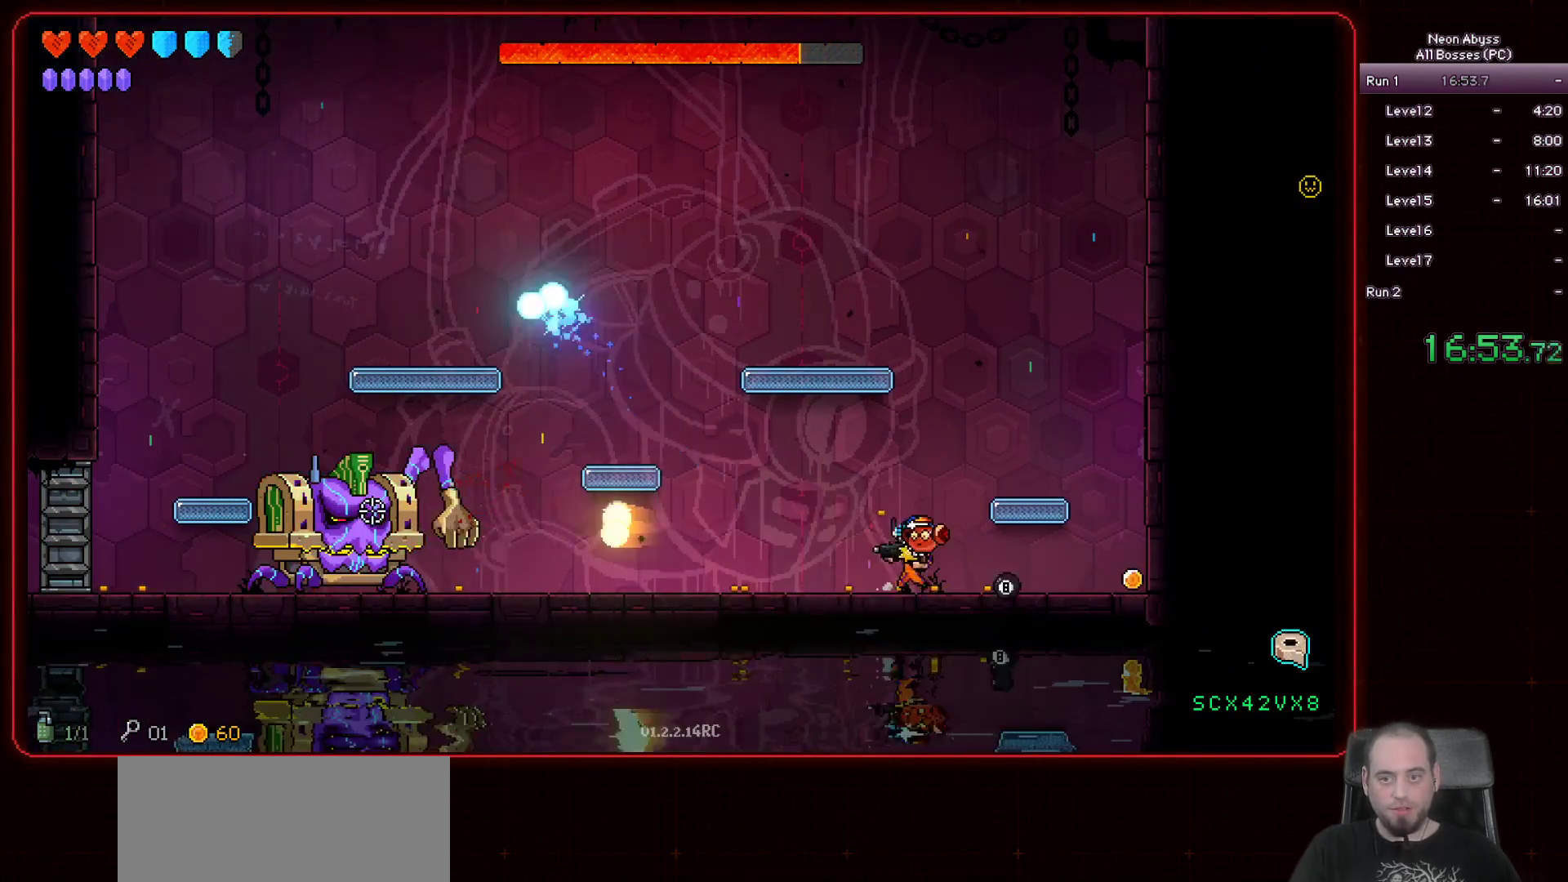
{"keys": ["a", "d"], "mouse": ["left"], "events": [[501, "a", "down"]]}
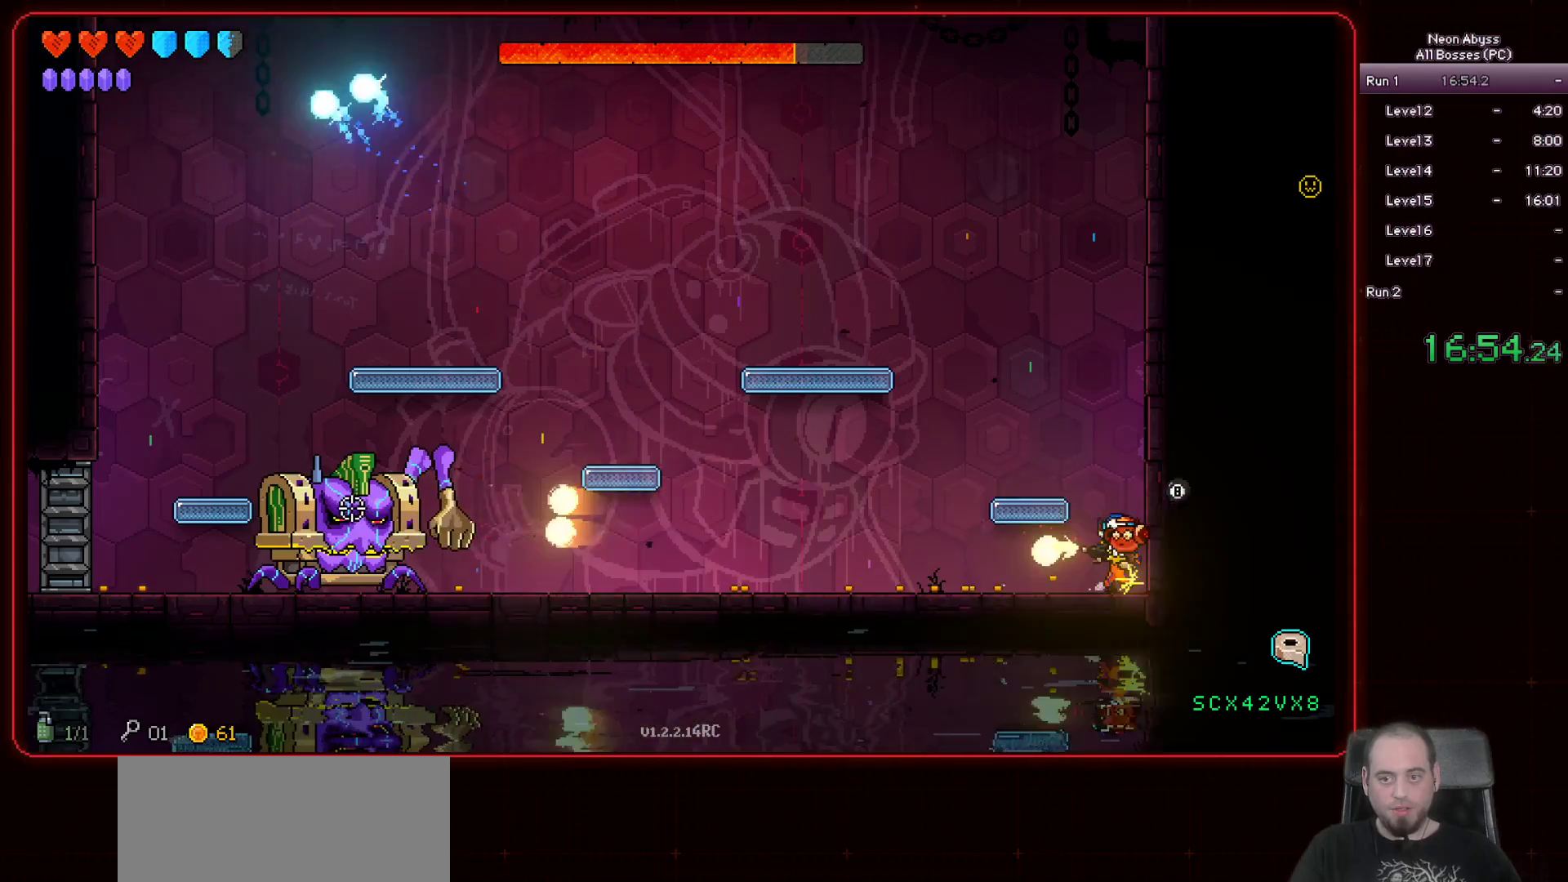
{"keys": ["a"], "mouse": ["left"], "events": [[67, "d", "up"]]}
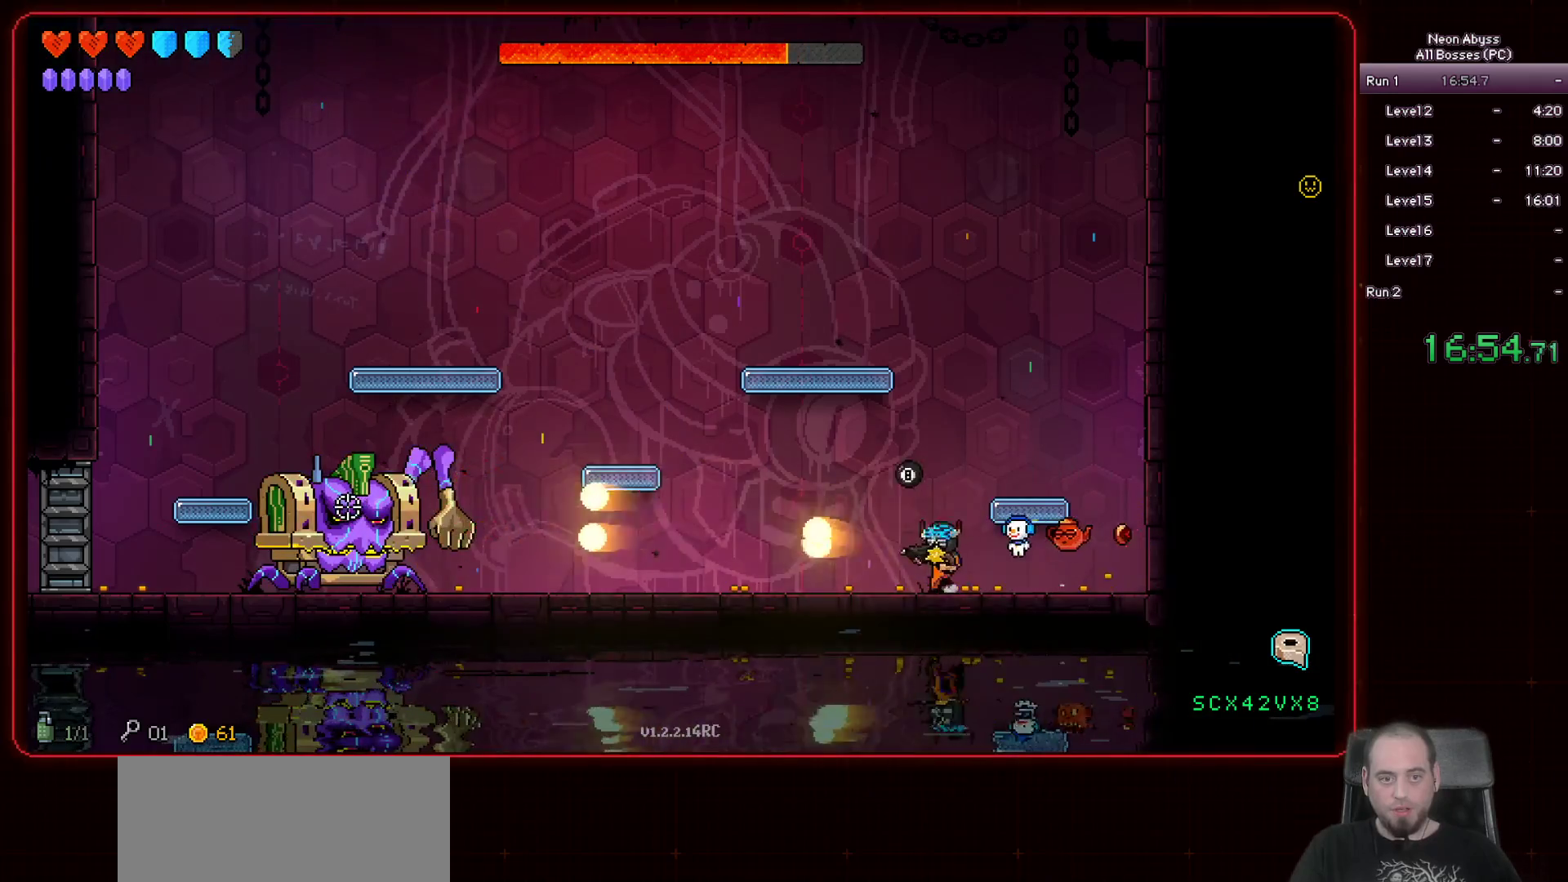
{"keys": [], "mouse": ["left"], "events": [[367, "a", "up"]]}
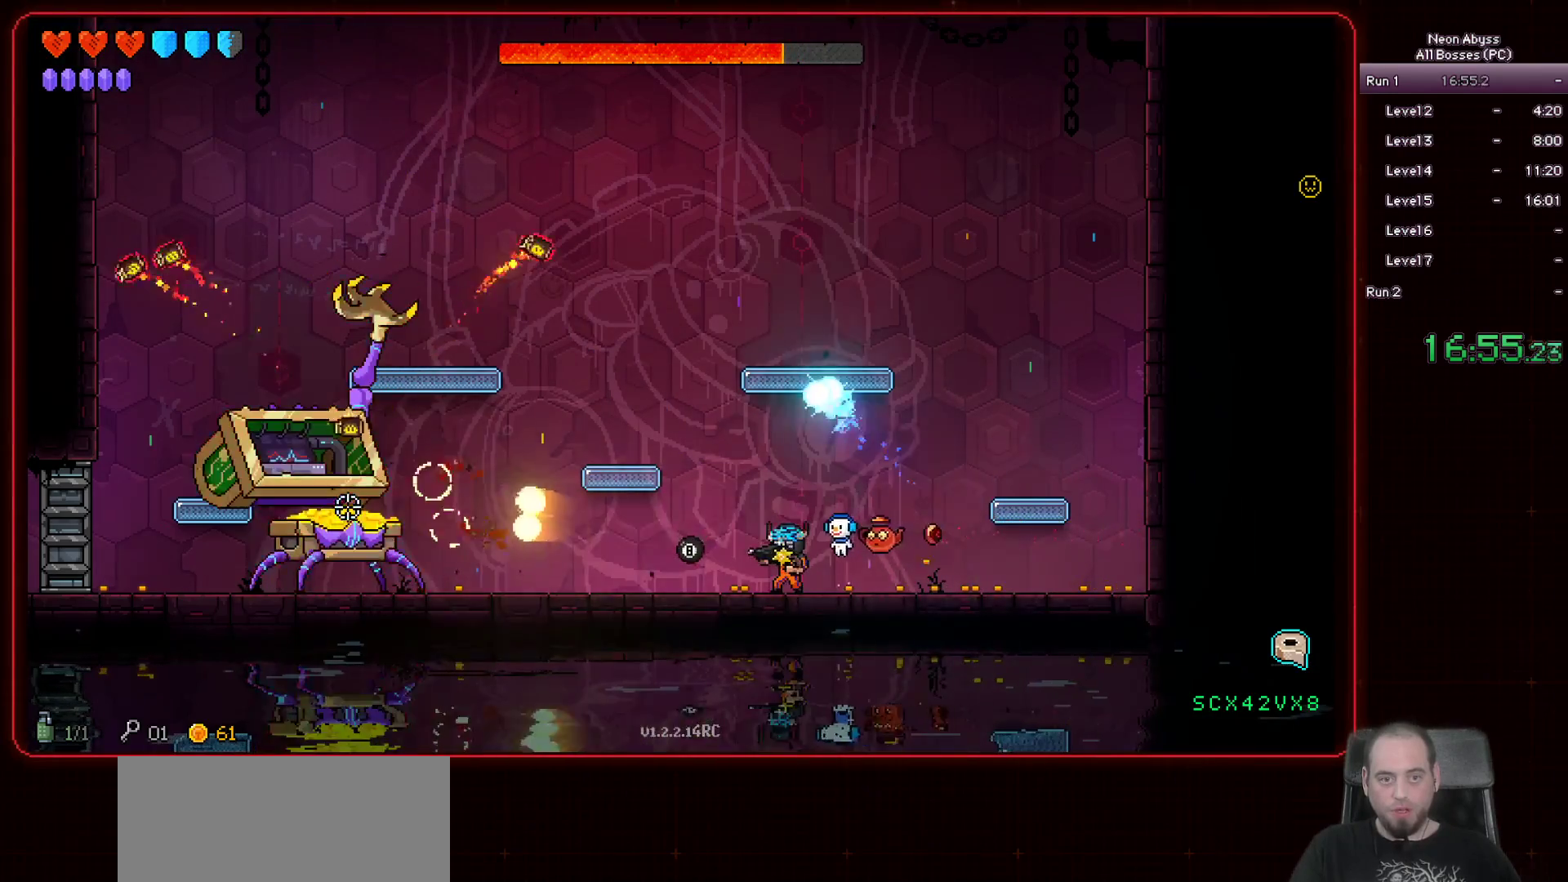
{"keys": ["a"], "mouse": ["left"], "events": [[267, "a", "down"]]}
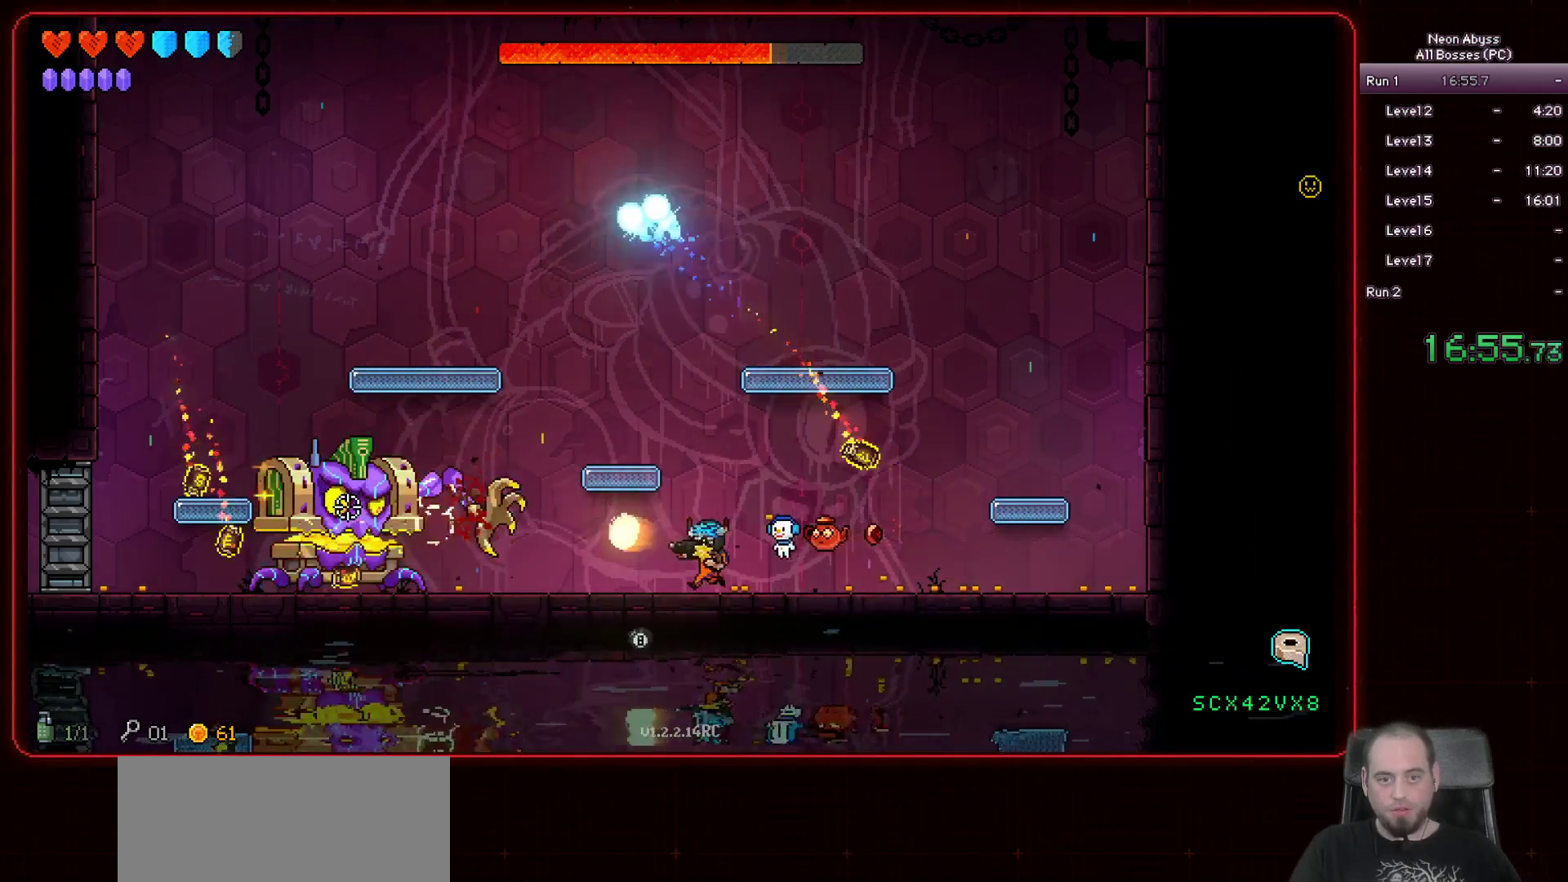
{"keys": ["a"], "mouse": ["left"], "events": [[17, "a", "up"], [201, "d", "down"], [351, "d", "up"], [467, "a", "down"]]}
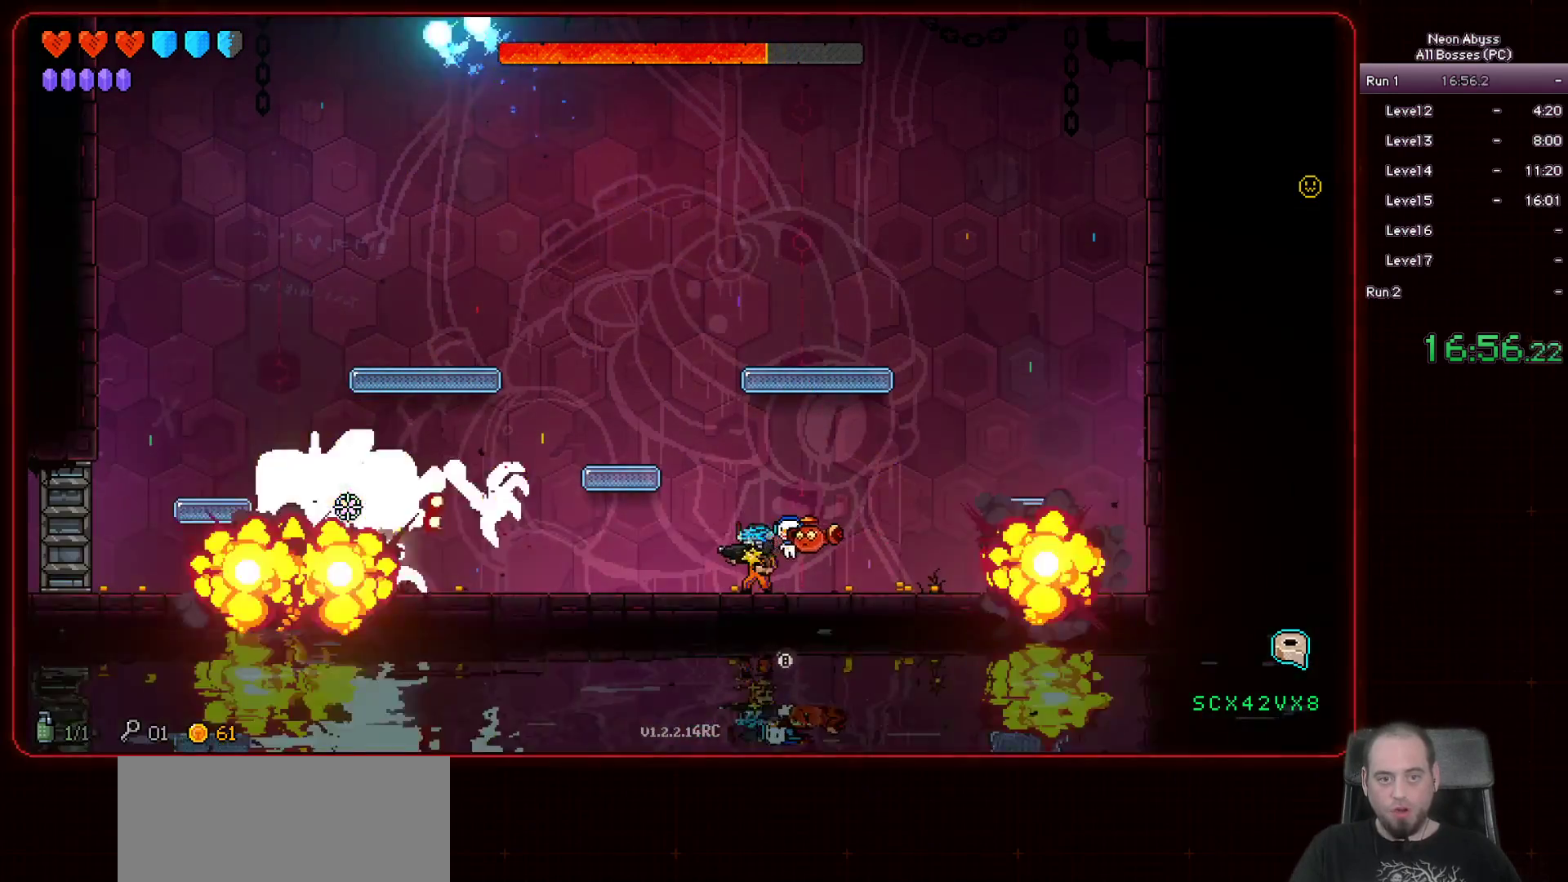
{"keys": ["a"], "mouse": ["left"], "events": [[83, "a", "up"], [167, "d", "down"], [317, "d", "up"], [384, "a", "down"]]}
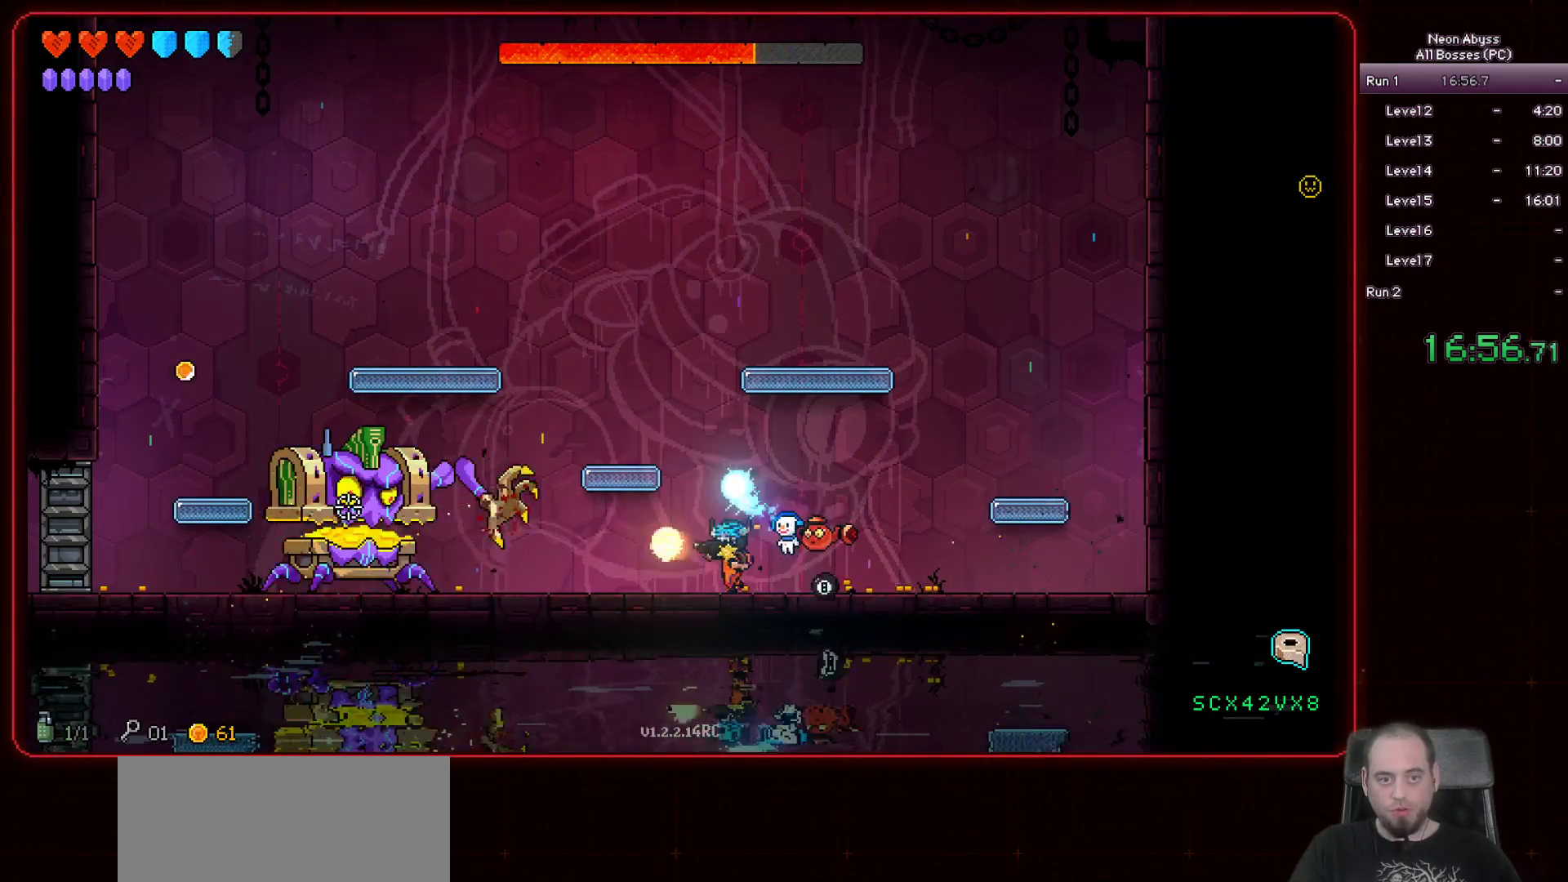
{"keys": ["d"], "mouse": ["left"], "events": [[17, "a", "up"], [50, "d", "down"], [217, "d", "up"], [284, "a", "down"], [417, "a", "up"], [467, "d", "down"]]}
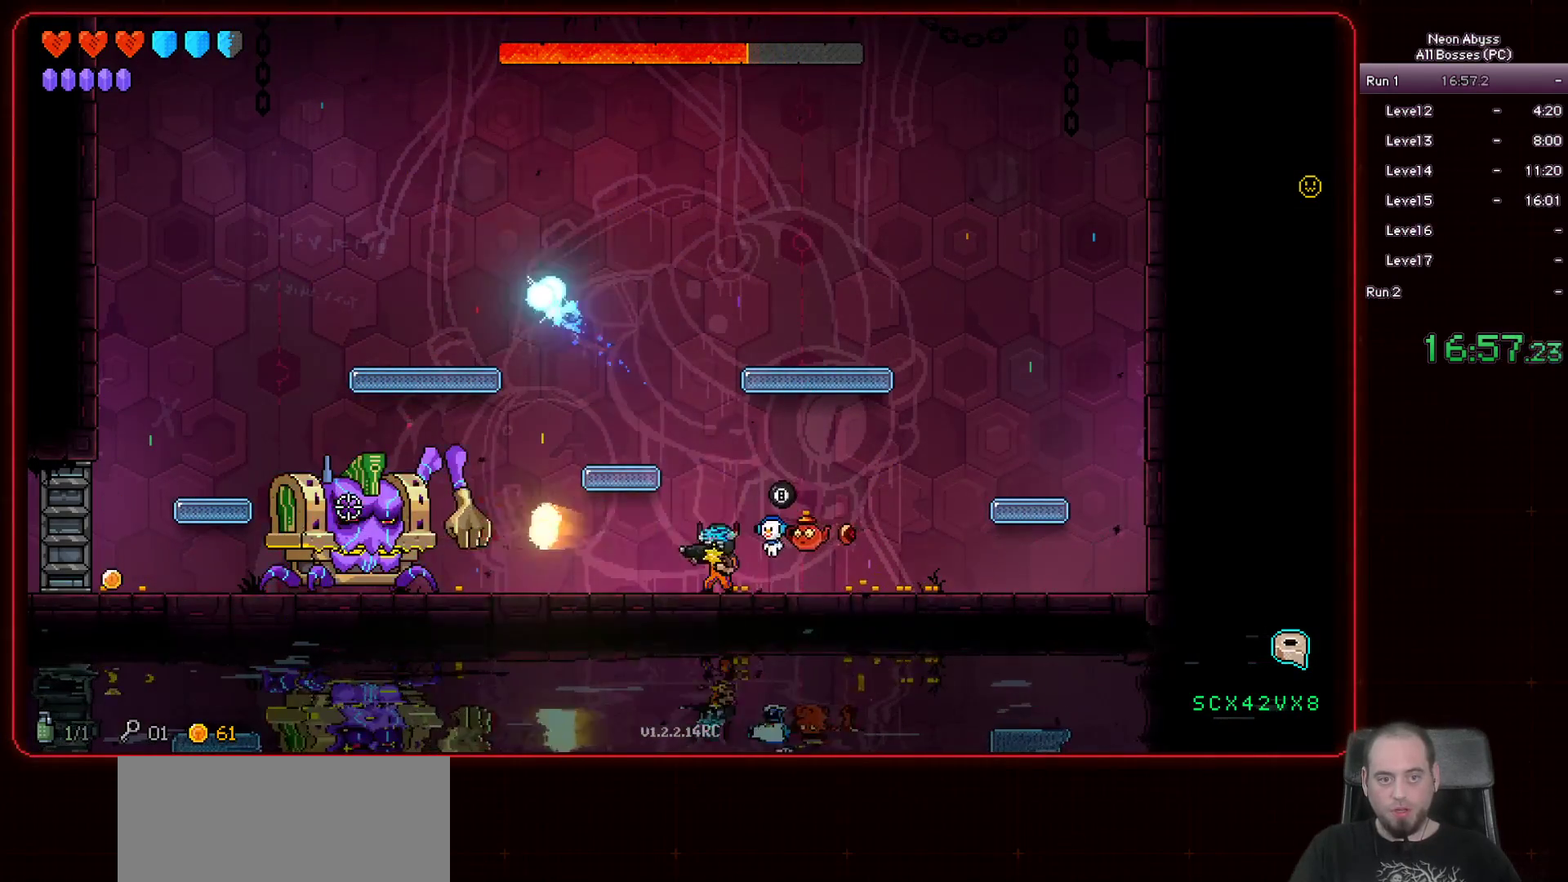
{"keys": ["a"], "mouse": ["left"], "events": [[100, "d", "up"], [200, "d", "down"], [350, "d", "up"], [384, "a", "down"]]}
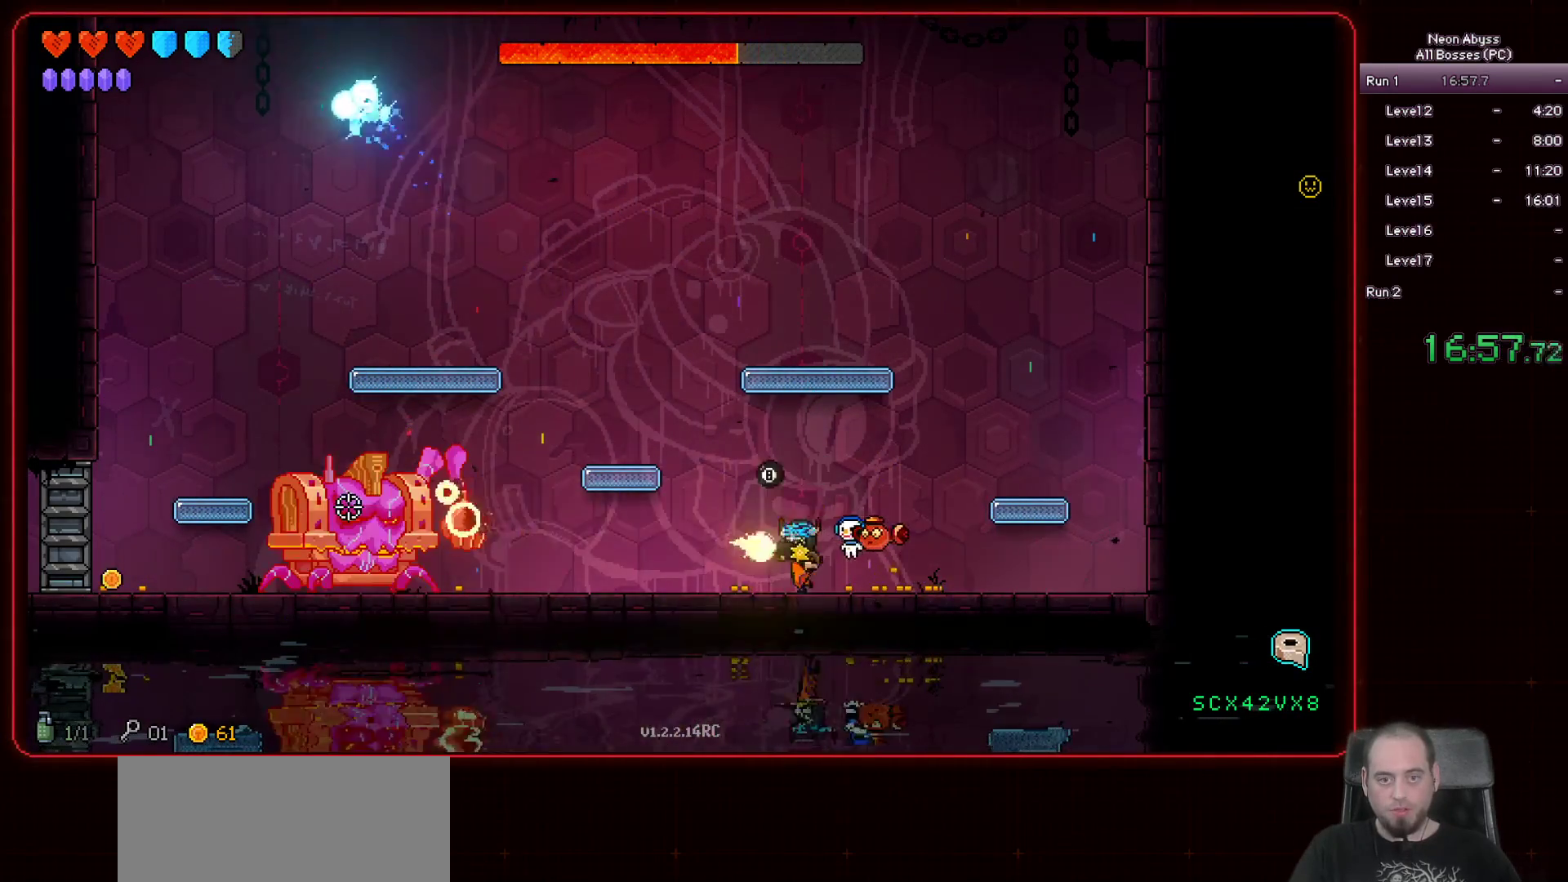
{"keys": ["a"], "mouse": ["left"], "events": [[117, "a", "up"], [234, "d", "down"], [384, "d", "up"], [451, "a", "down"]]}
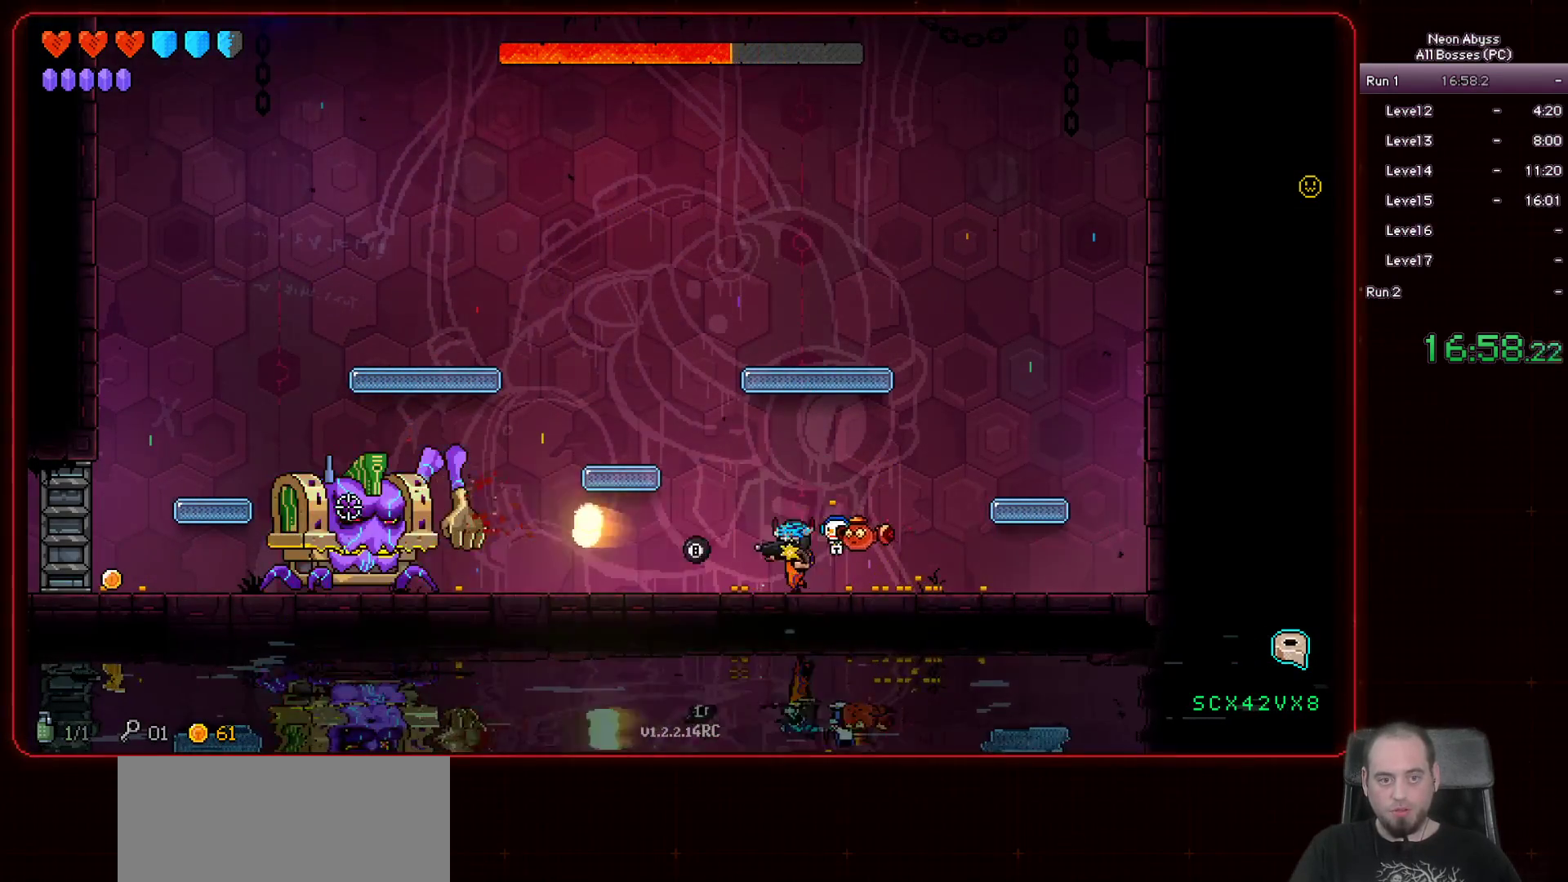
{"keys": [], "mouse": ["left"], "events": [[67, "a", "up"], [133, "d", "down"], [267, "a", "down"], [267, "d", "up"], [467, "a", "up"]]}
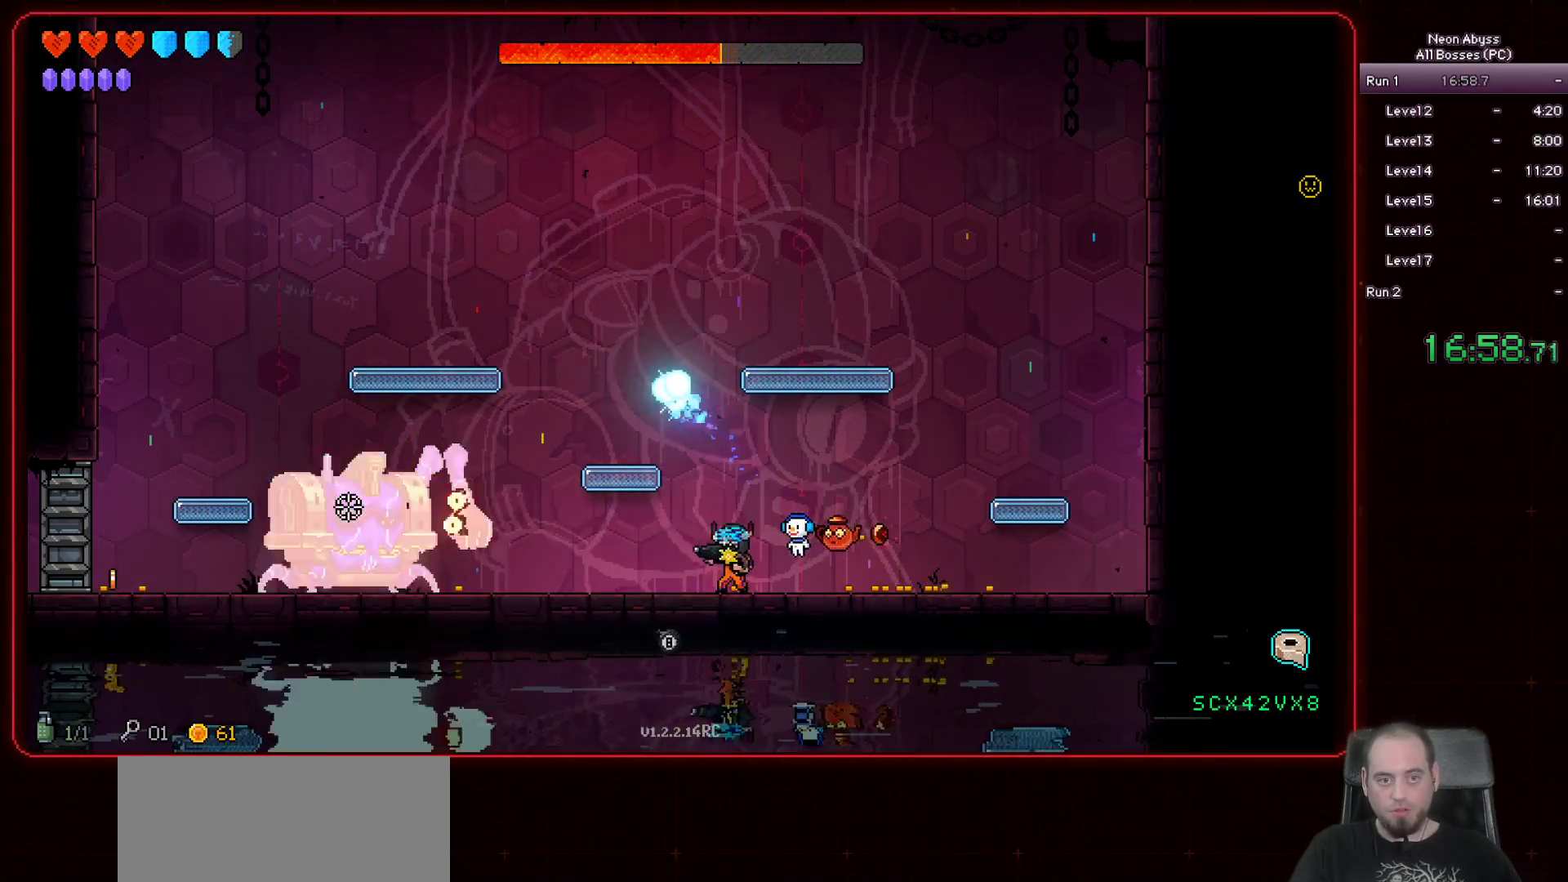
{"keys": ["d"], "mouse": ["left"], "events": [[117, "a", "down"], [234, "a", "up"], [484, "d", "down"]]}
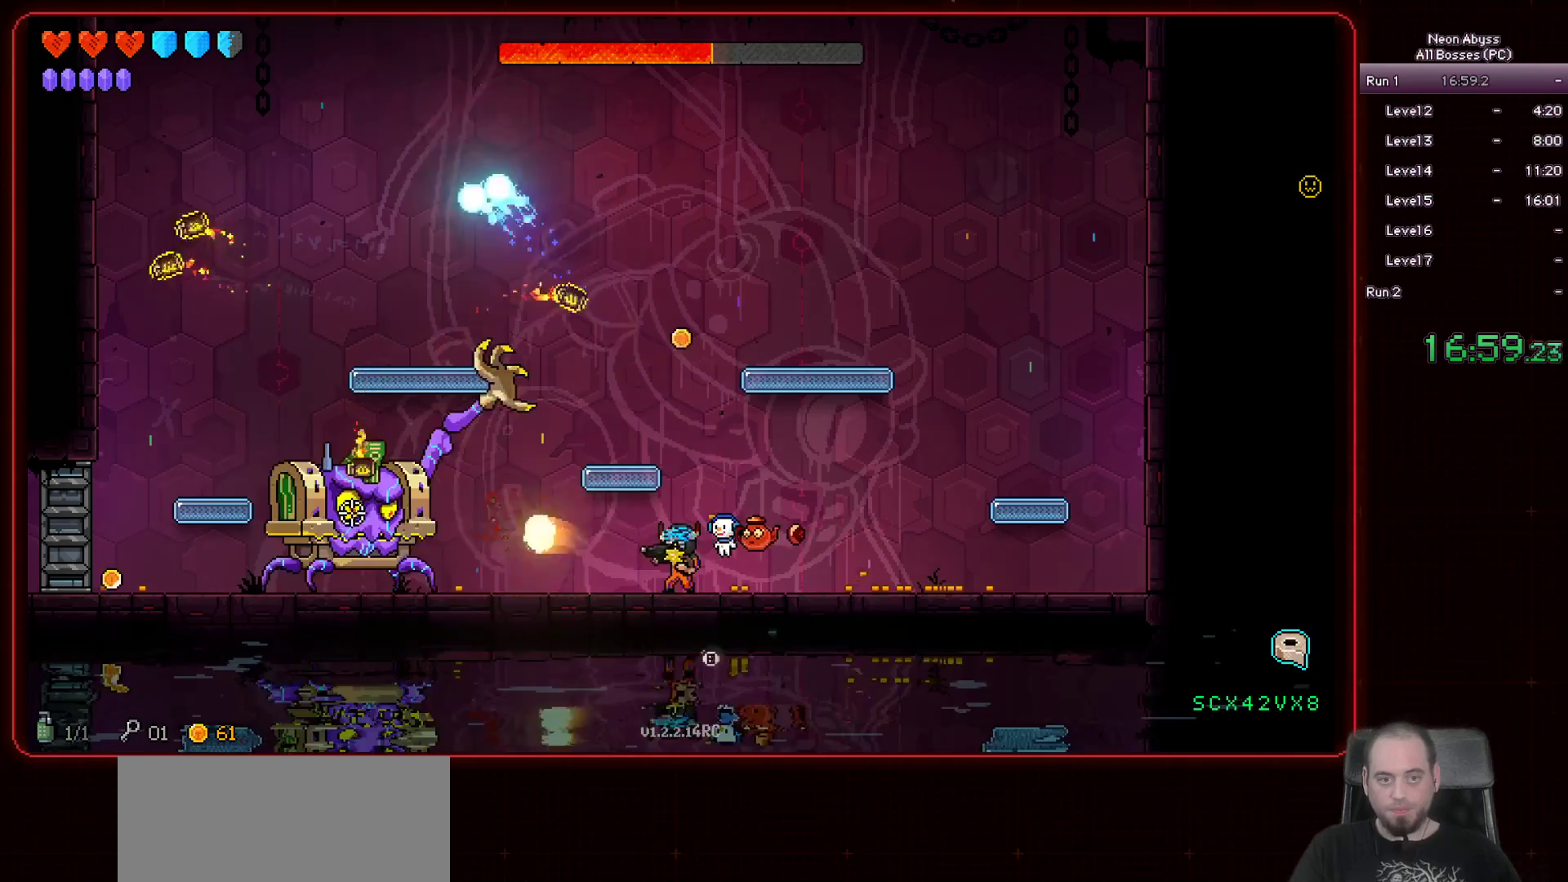
{"keys": ["d"], "mouse": ["left"], "events": [[133, "a", "down"], [133, "d", "up"], [467, "a", "up"], [484, "d", "down"]]}
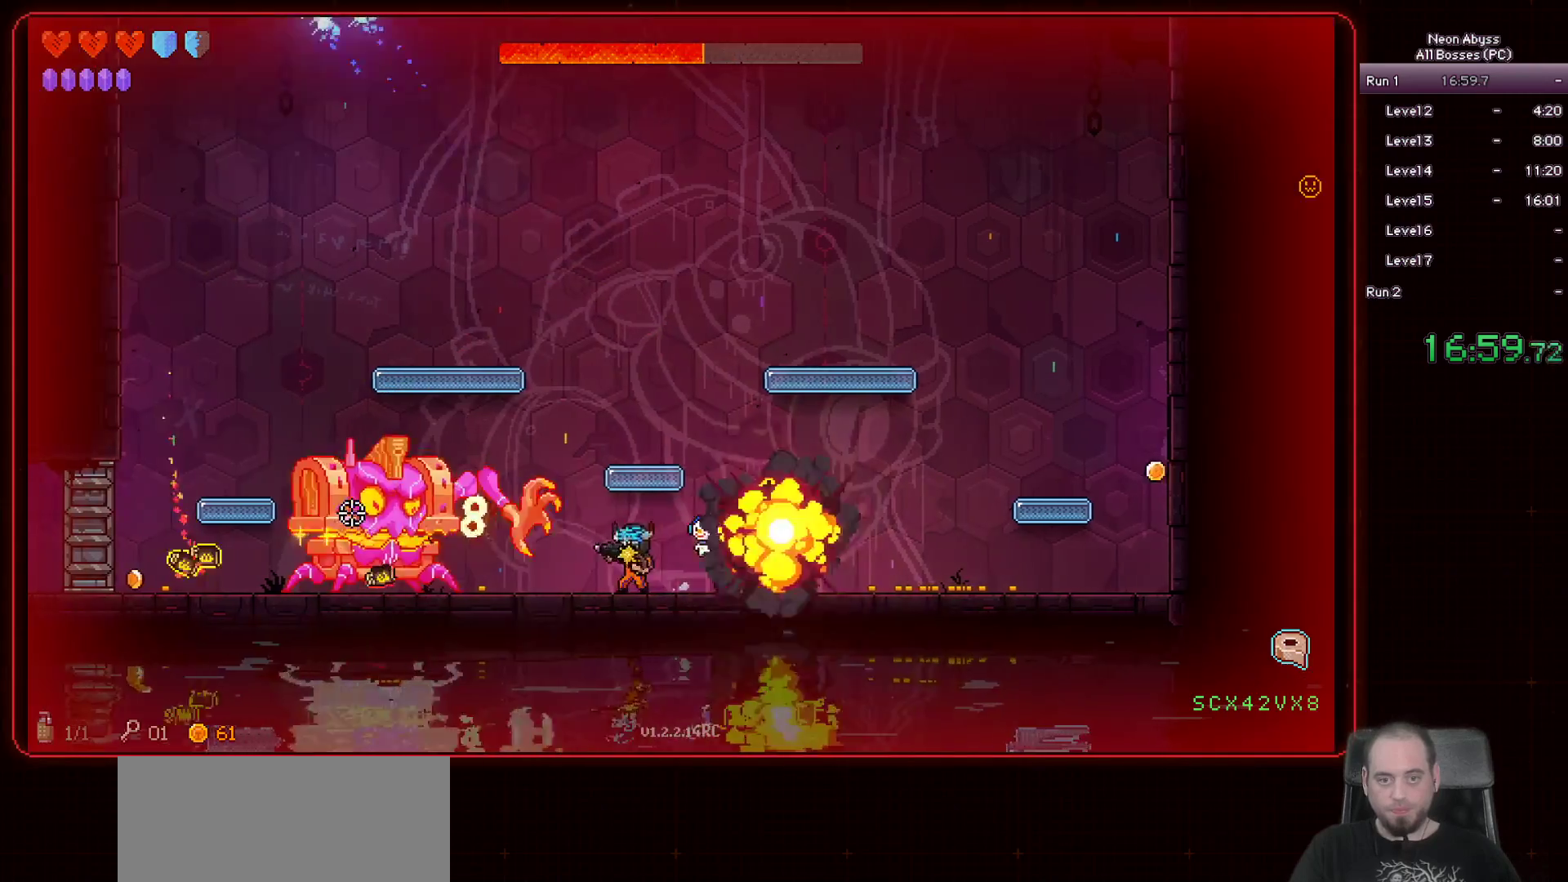
{"keys": [], "mouse": ["left"], "events": [[134, "d", "up"], [301, "d", "down"], [417, "d", "up"]]}
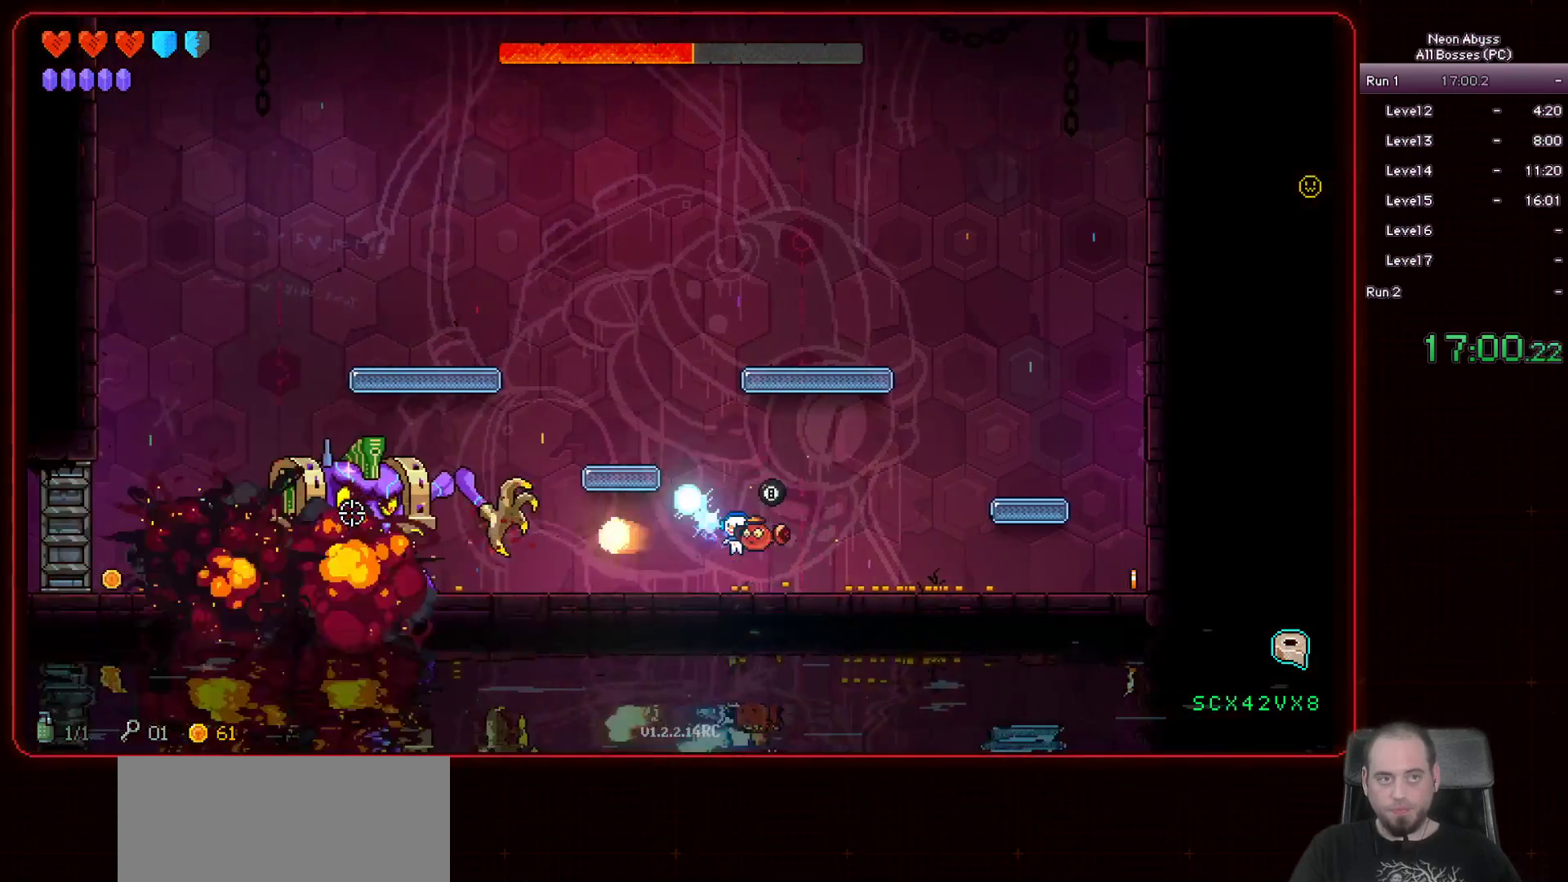
{"keys": ["d"], "mouse": ["left"], "events": [[67, "d", "down"], [200, "d", "up"], [317, "a", "down"], [434, "a", "up"], [434, "d", "down"]]}
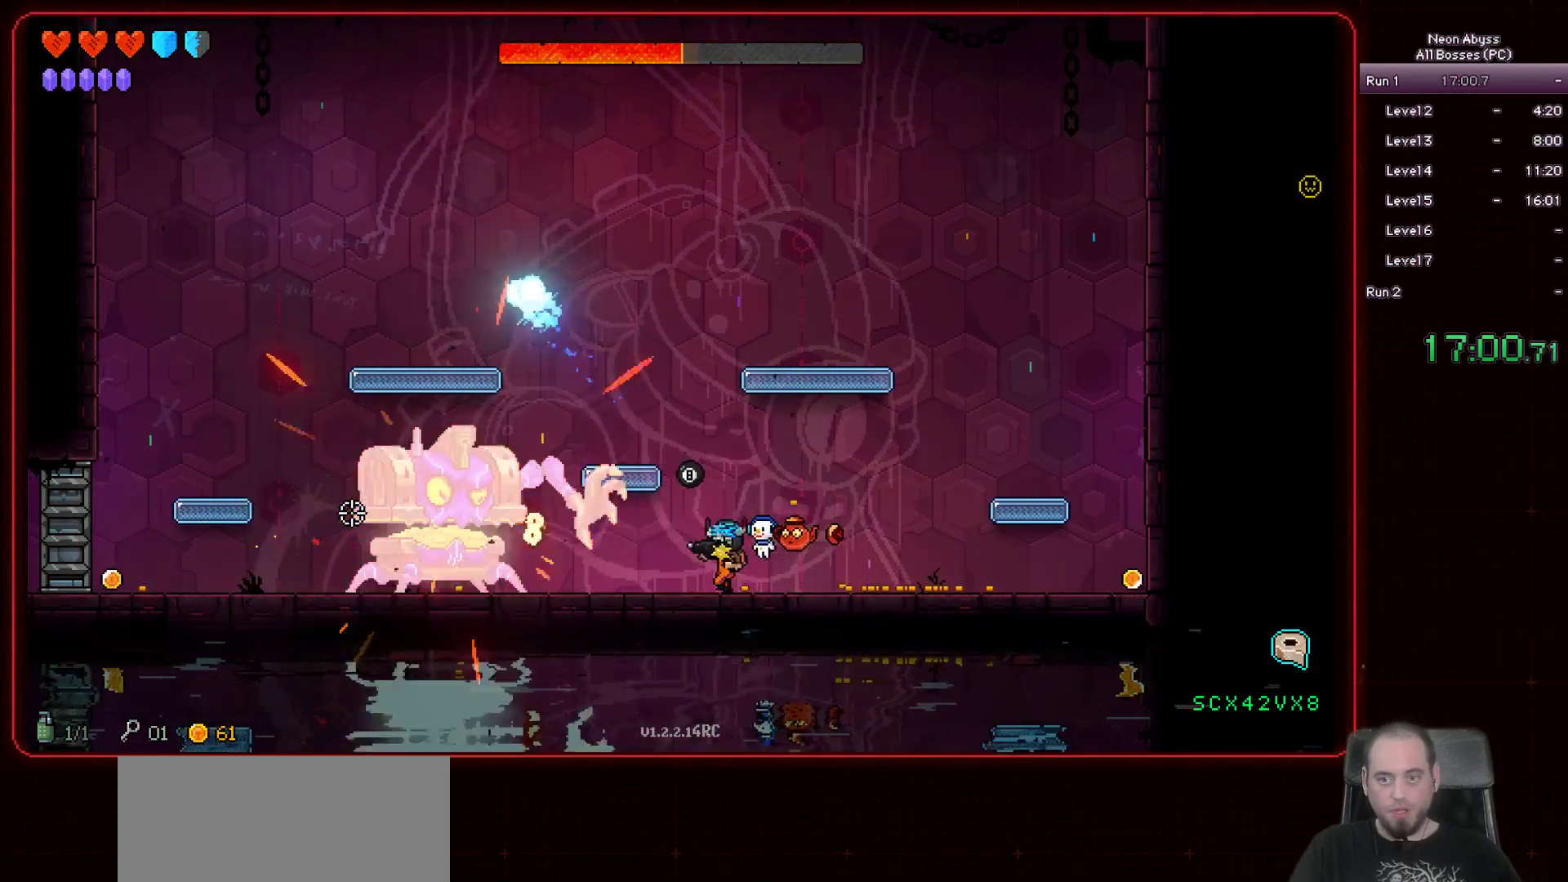
{"keys": [], "mouse": ["left"], "events": [[251, "d", "up"], [384, "a", "down"], [501, "a", "up"]]}
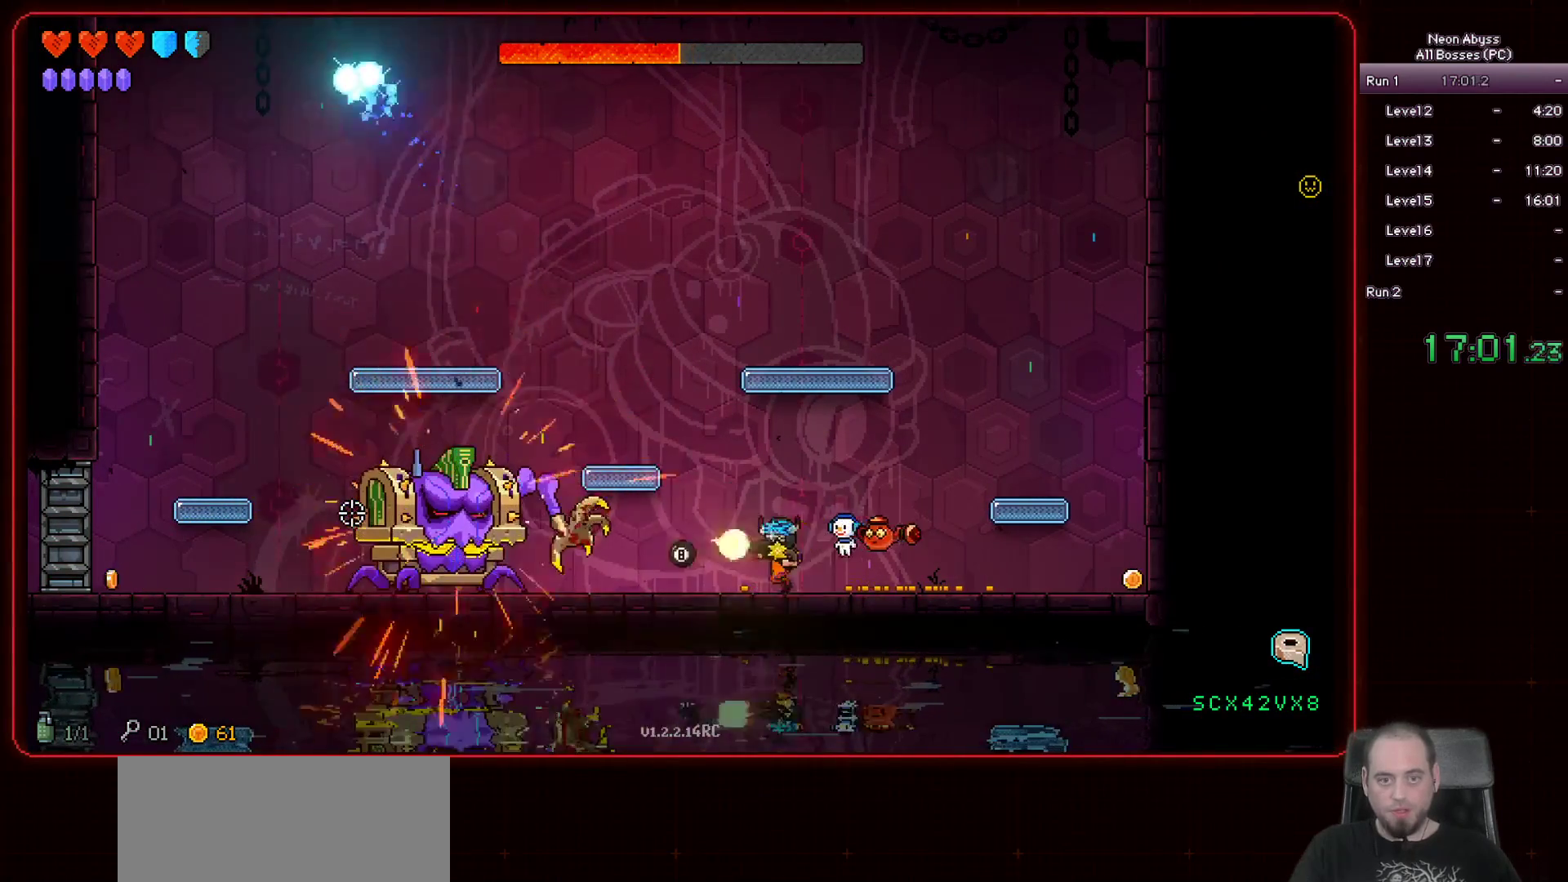
{"keys": ["d"], "mouse": ["left"], "events": [[50, "d", "down"], [200, "d", "up"], [217, "a", "down"], [350, "a", "up"], [350, "d", "down"]]}
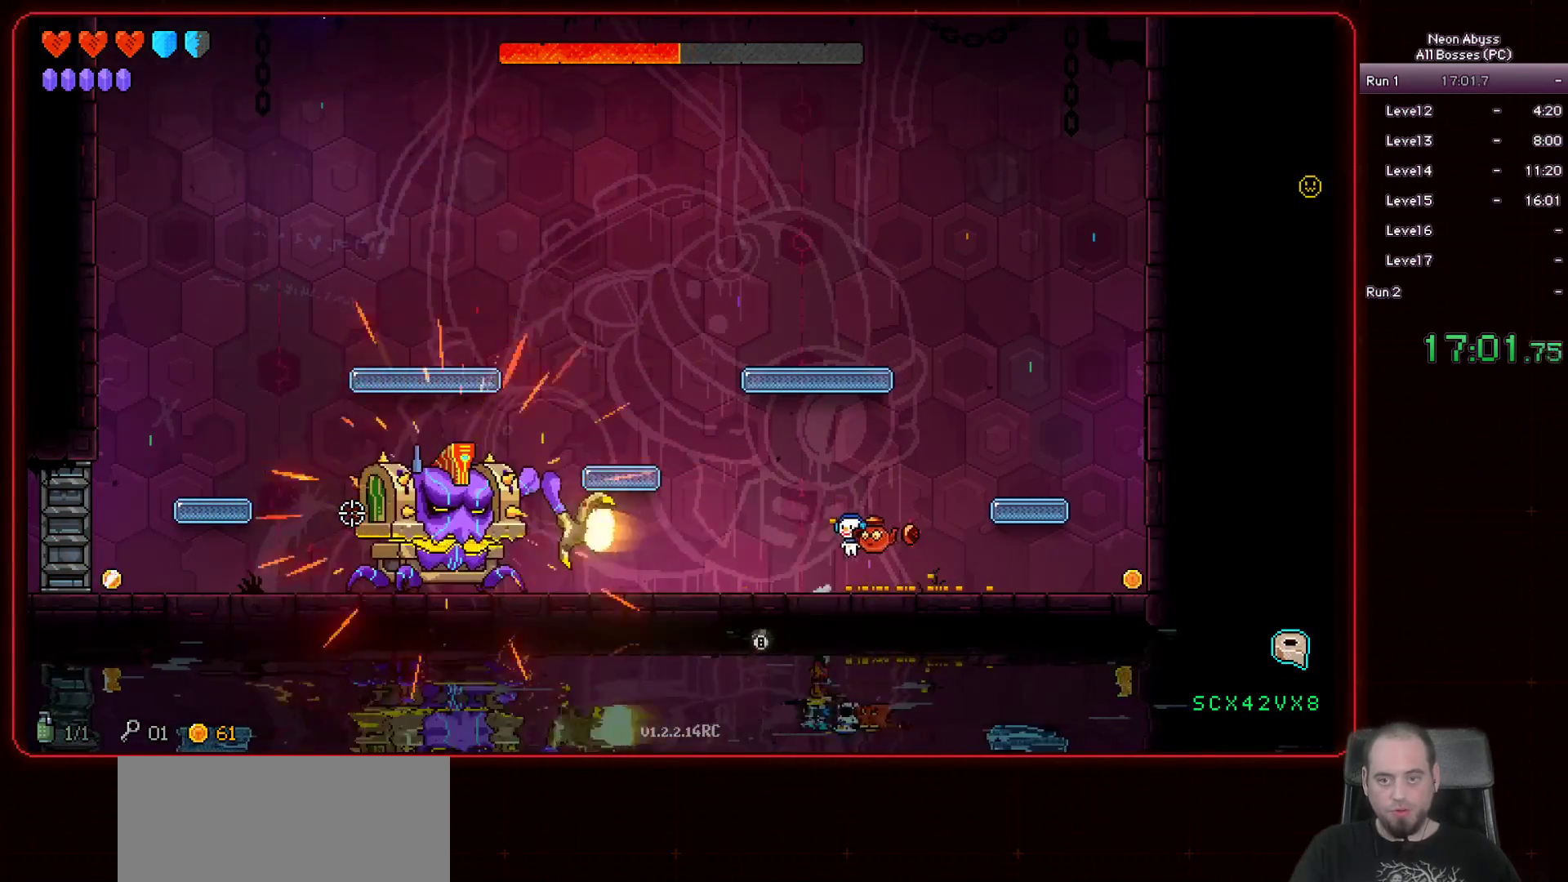
{"keys": ["d"], "mouse": ["left"], "events": []}
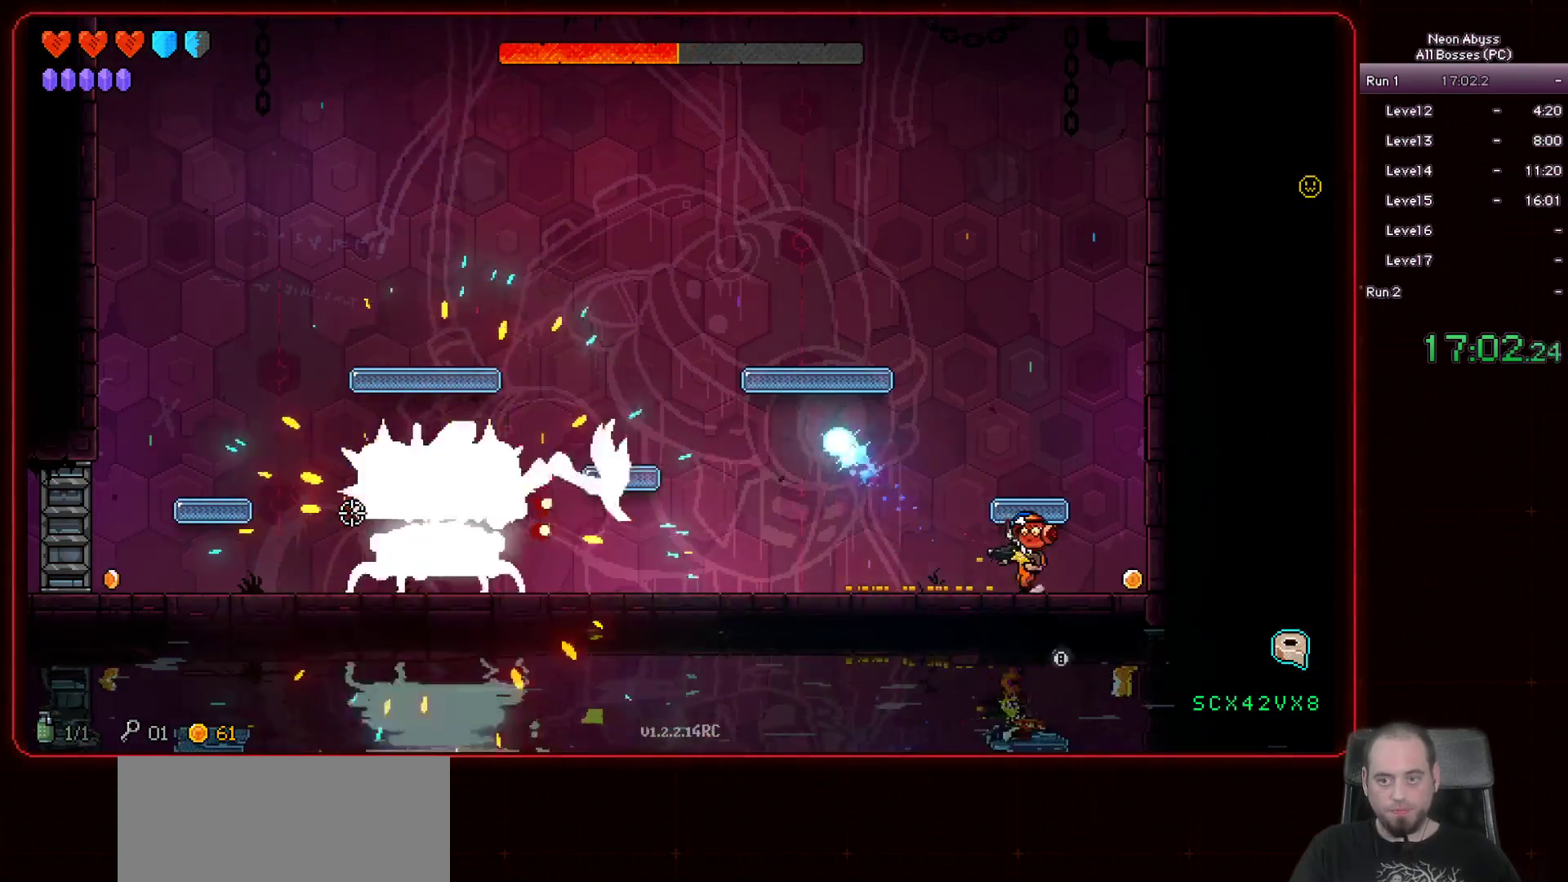
{"keys": ["a"], "mouse": ["left"], "events": [[200, "a", "down"], [233, "d", "up"]]}
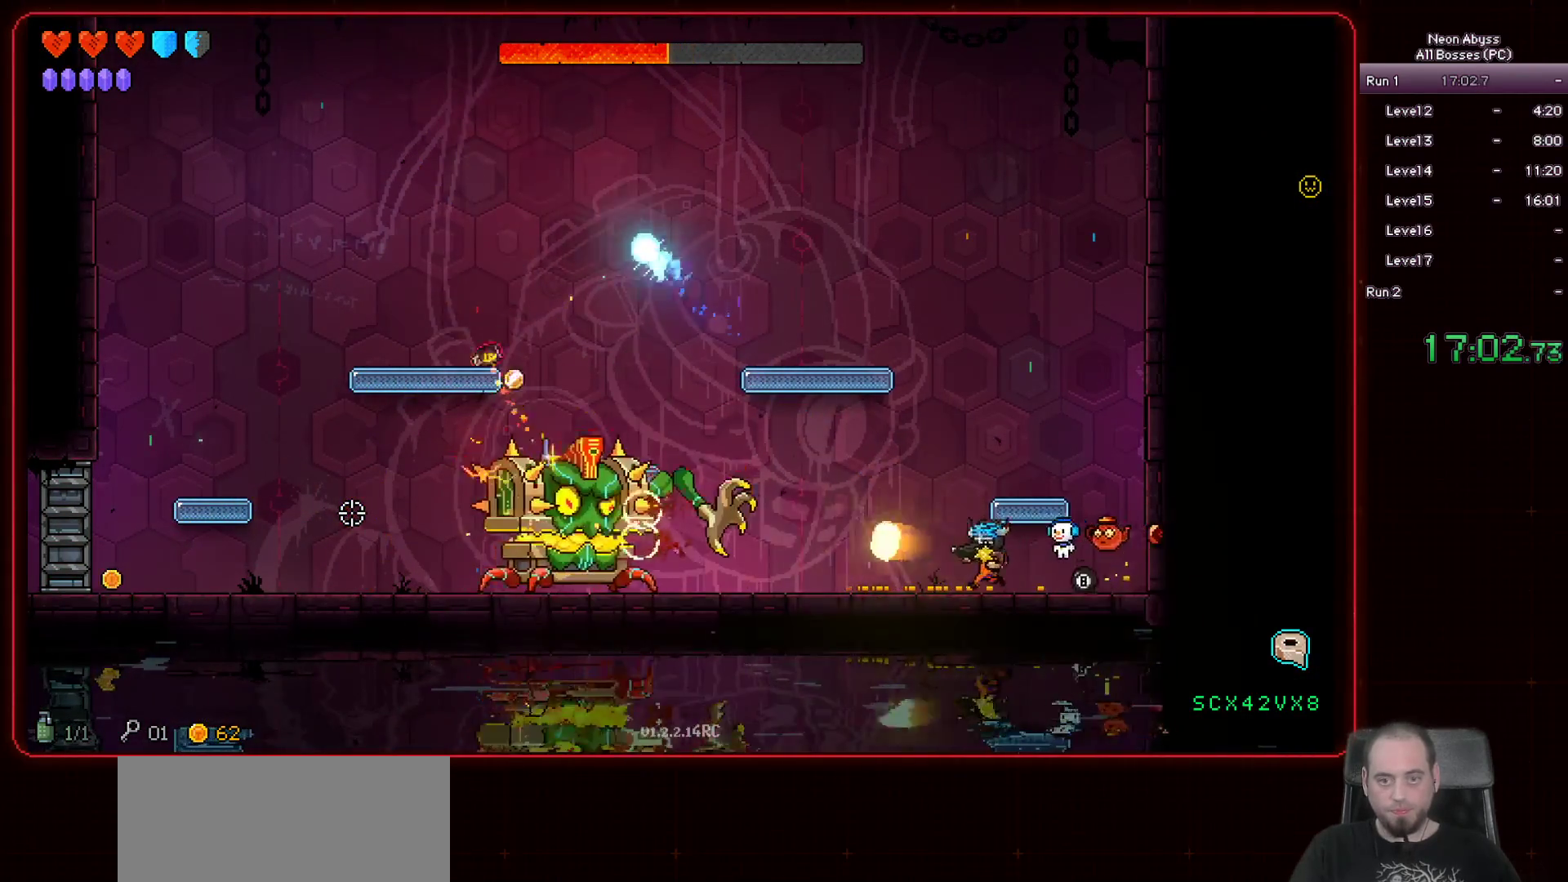
{"keys": [], "mouse": ["left"], "events": [[167, "a", "up"], [201, "d", "down"], [284, "space", "down"], [351, "d", "up"], [501, "space", "up"]]}
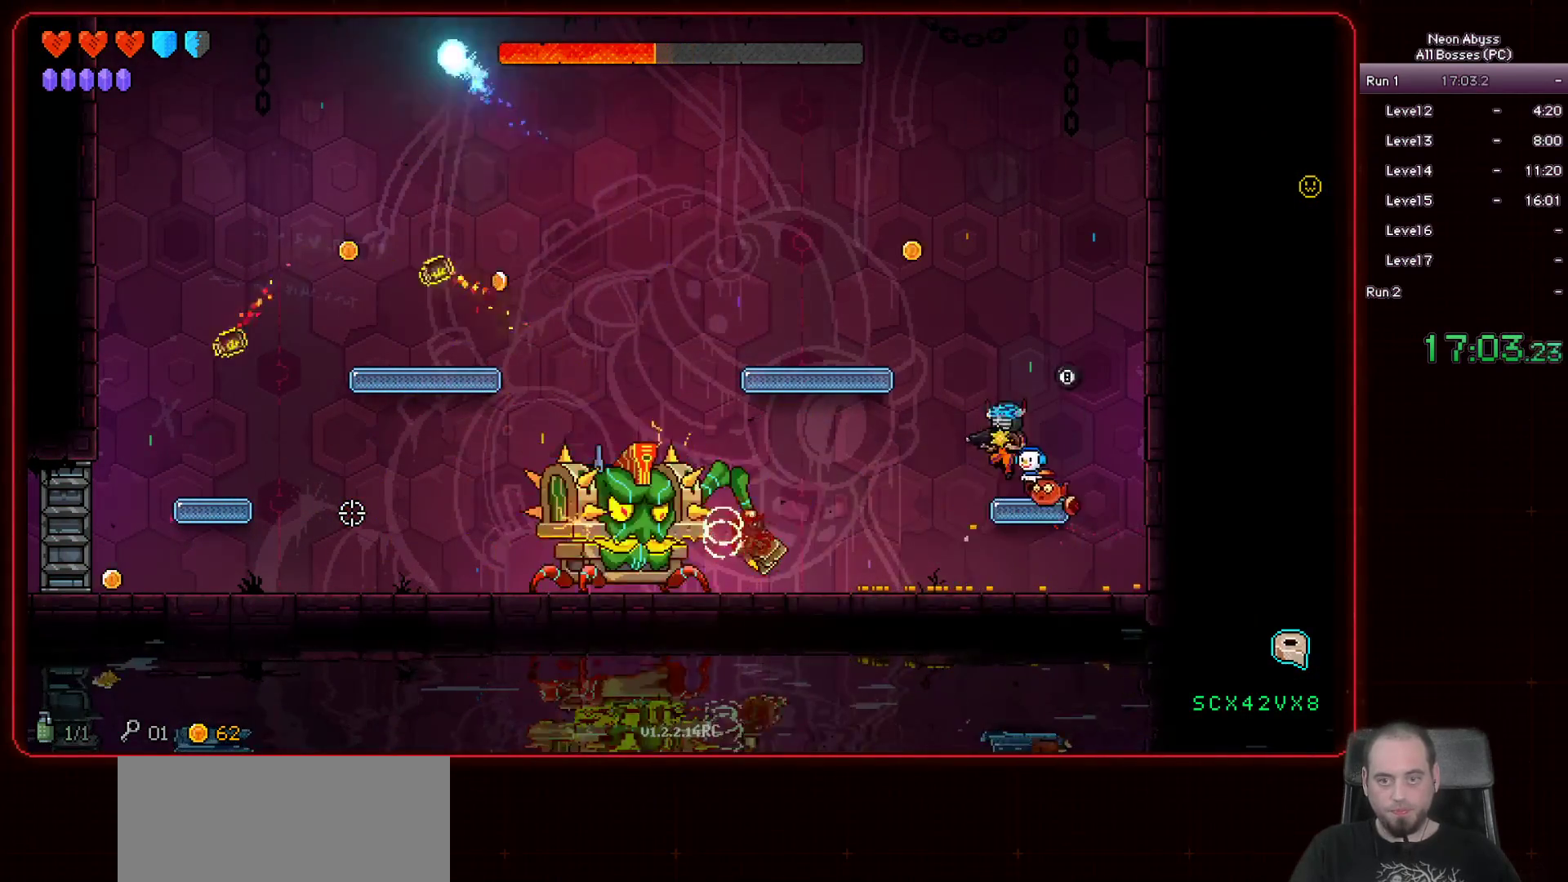
{"keys": ["a", "space"], "mouse": ["left"], "events": [[300, "a", "down"], [333, "space", "down"]]}
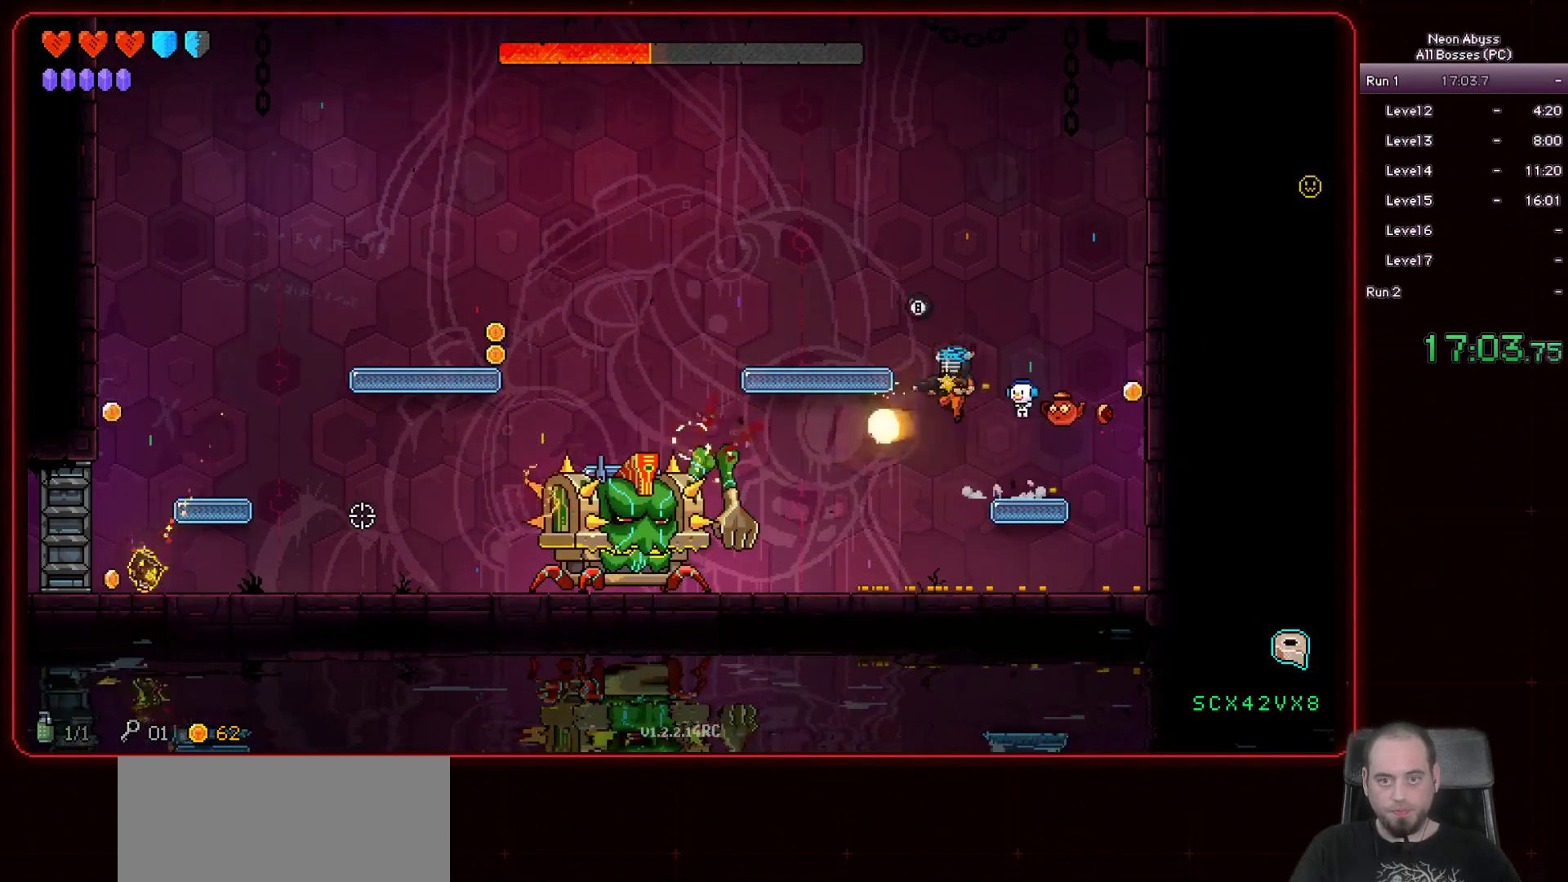
{"keys": ["a", "space"], "mouse": ["left"], "events": [[167, "space", "up"], [484, "space", "down"]]}
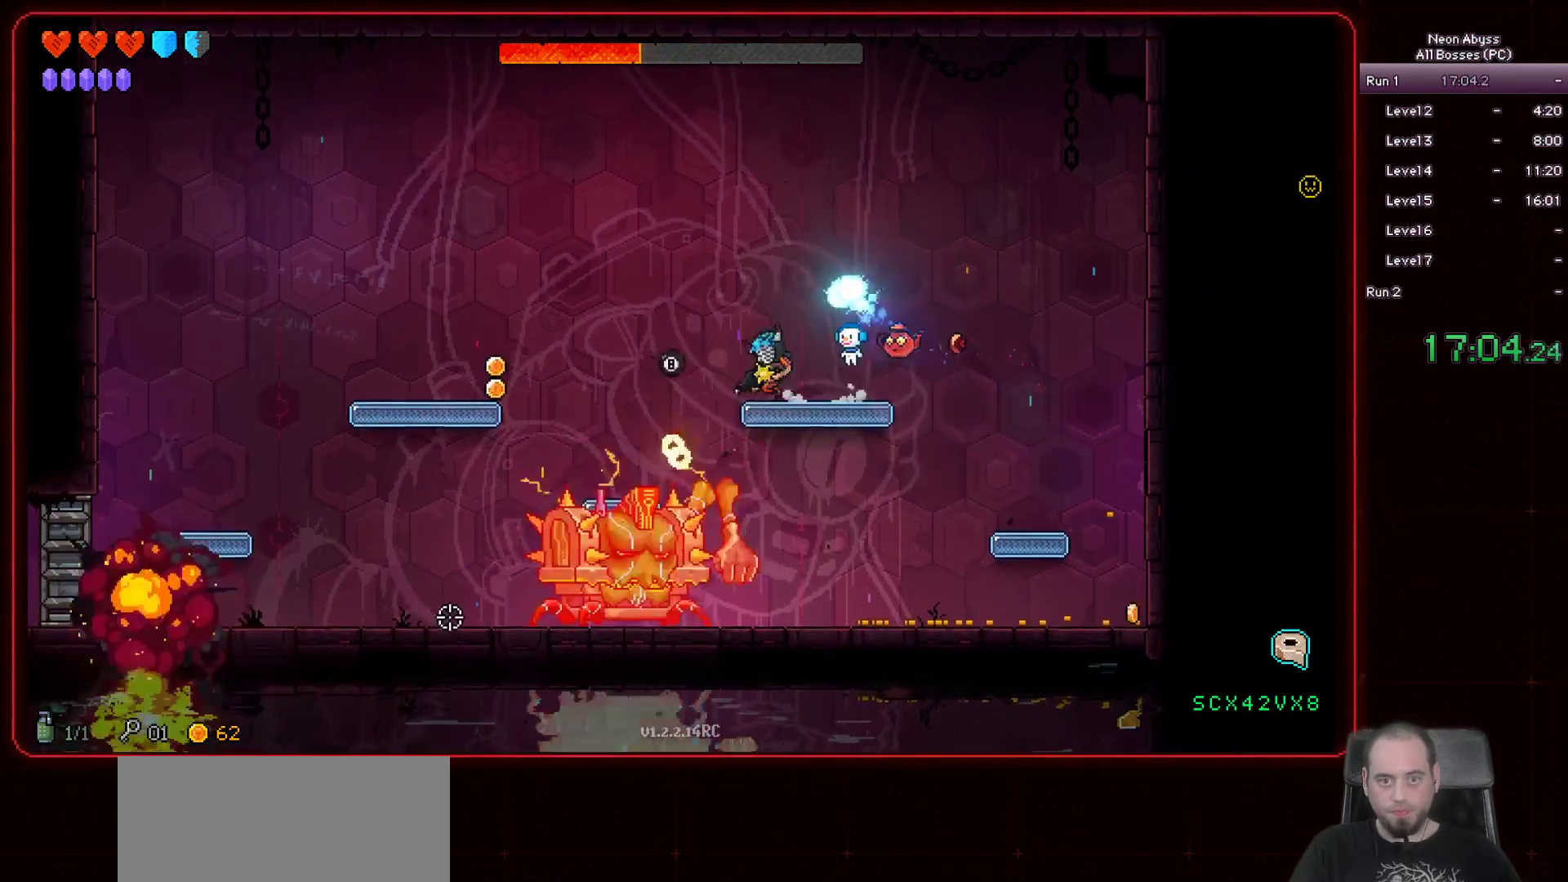
{"keys": ["a"], "mouse": ["left"], "events": [[283, "space", "up"]]}
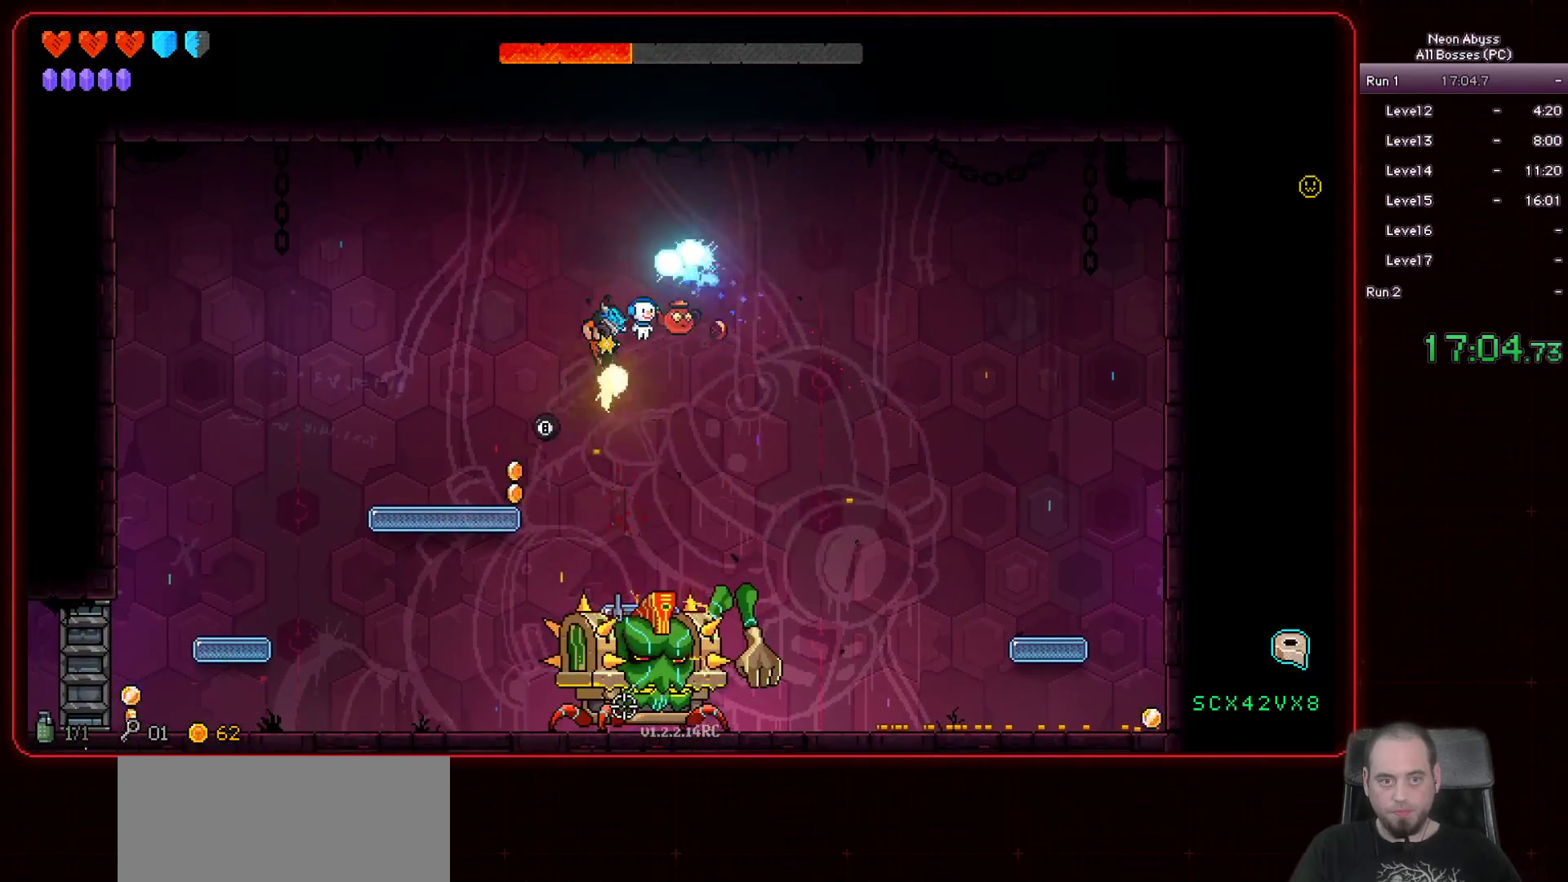
{"keys": ["a"], "mouse": ["left"], "events": []}
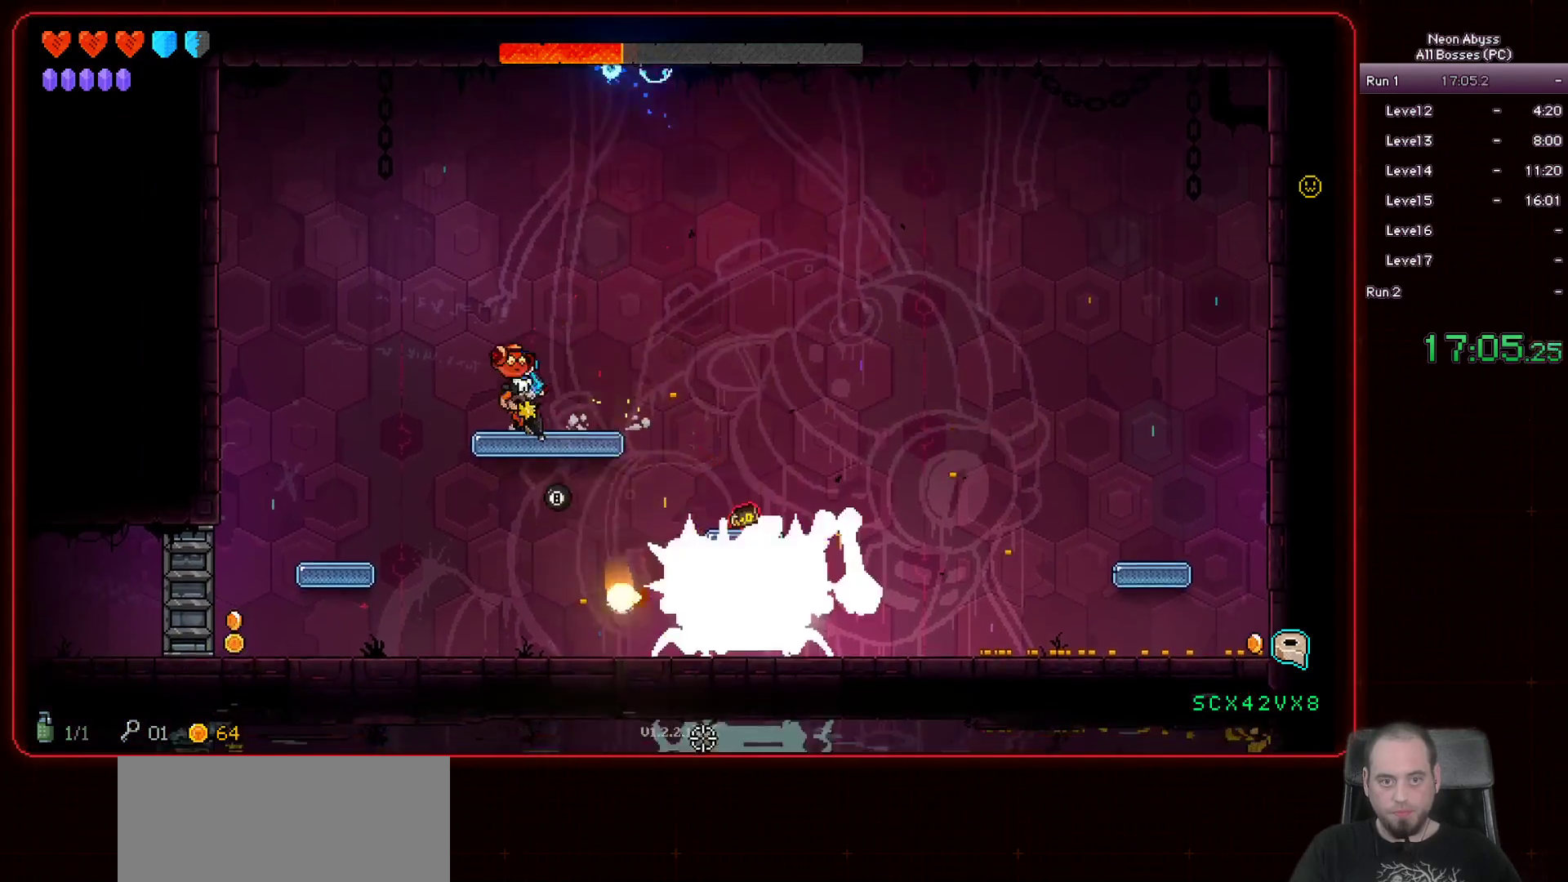
{"keys": ["s"], "mouse": ["left"], "events": [[317, "a", "up"], [367, "s", "down"]]}